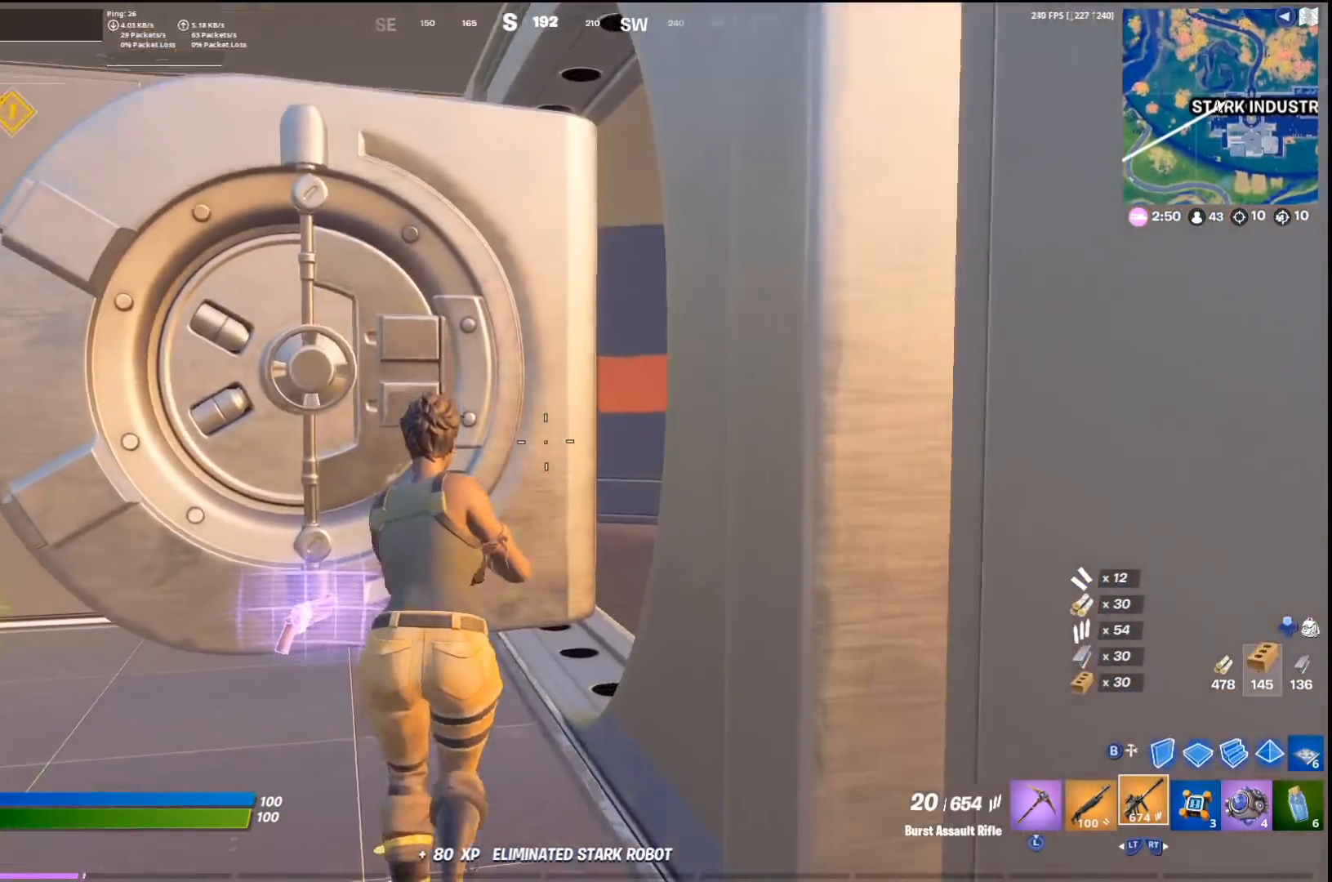
Gameplay with a controller (PlayStation layout); each line is a JSON object with the inputs held at the frame after it. "events" lists button and stick changes between this image and that frame as [ms after this image, input, new state], when the widget could be followed in between.
{"buttons": [], "left_stick": "up-left", "right_stick": "right", "events": [[33, "R3", "up"], [100, "R3", "down"], [200, "R3", "up"], [233, "right_stick", "right"], [367, "left_stick", "up-left"], [367, "right_stick", "center"], [433, "right_stick", "right"]]}
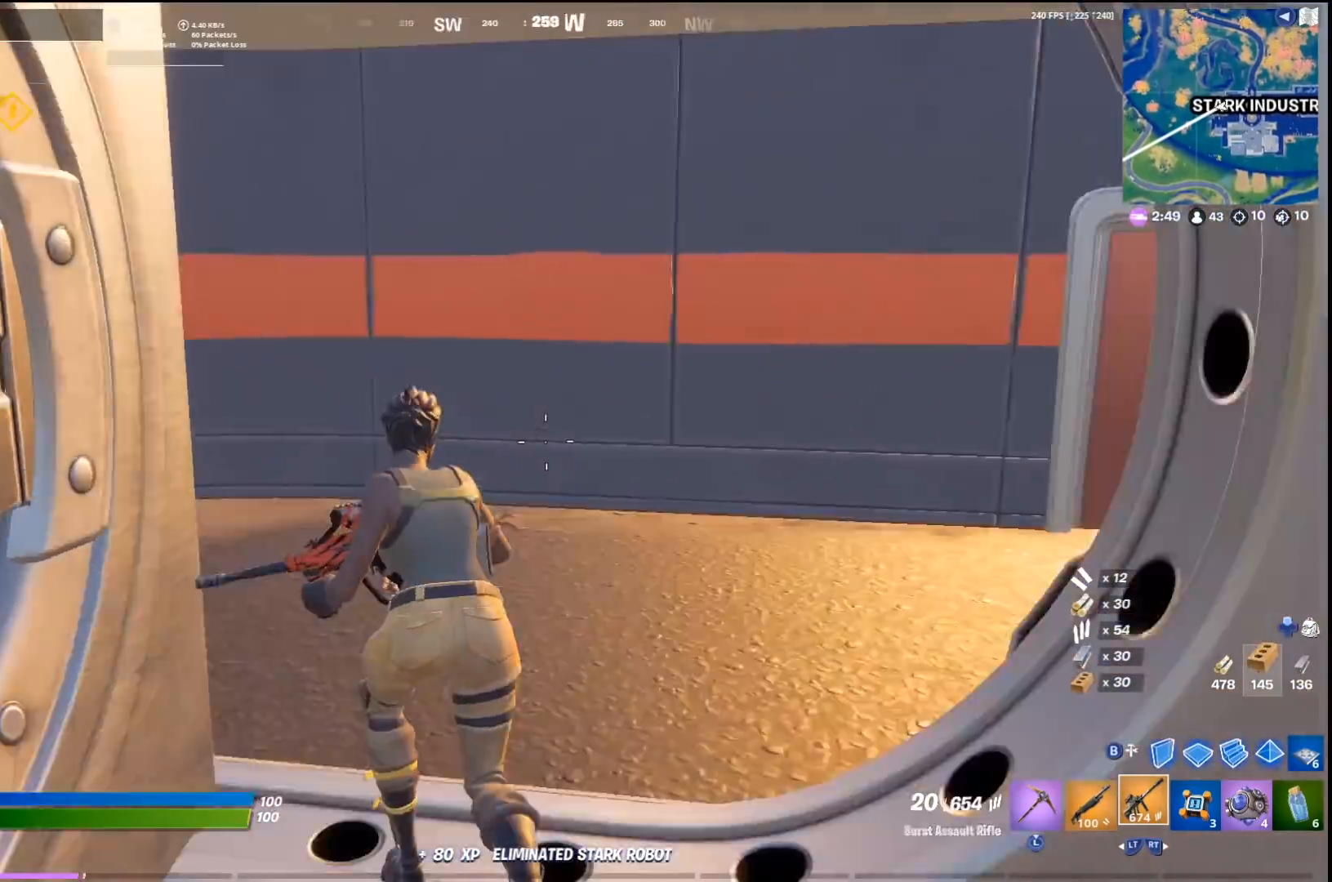
{"buttons": [], "left_stick": "up", "right_stick": "center", "events": [[33, "left_stick", "up"], [167, "right_stick", "center"]]}
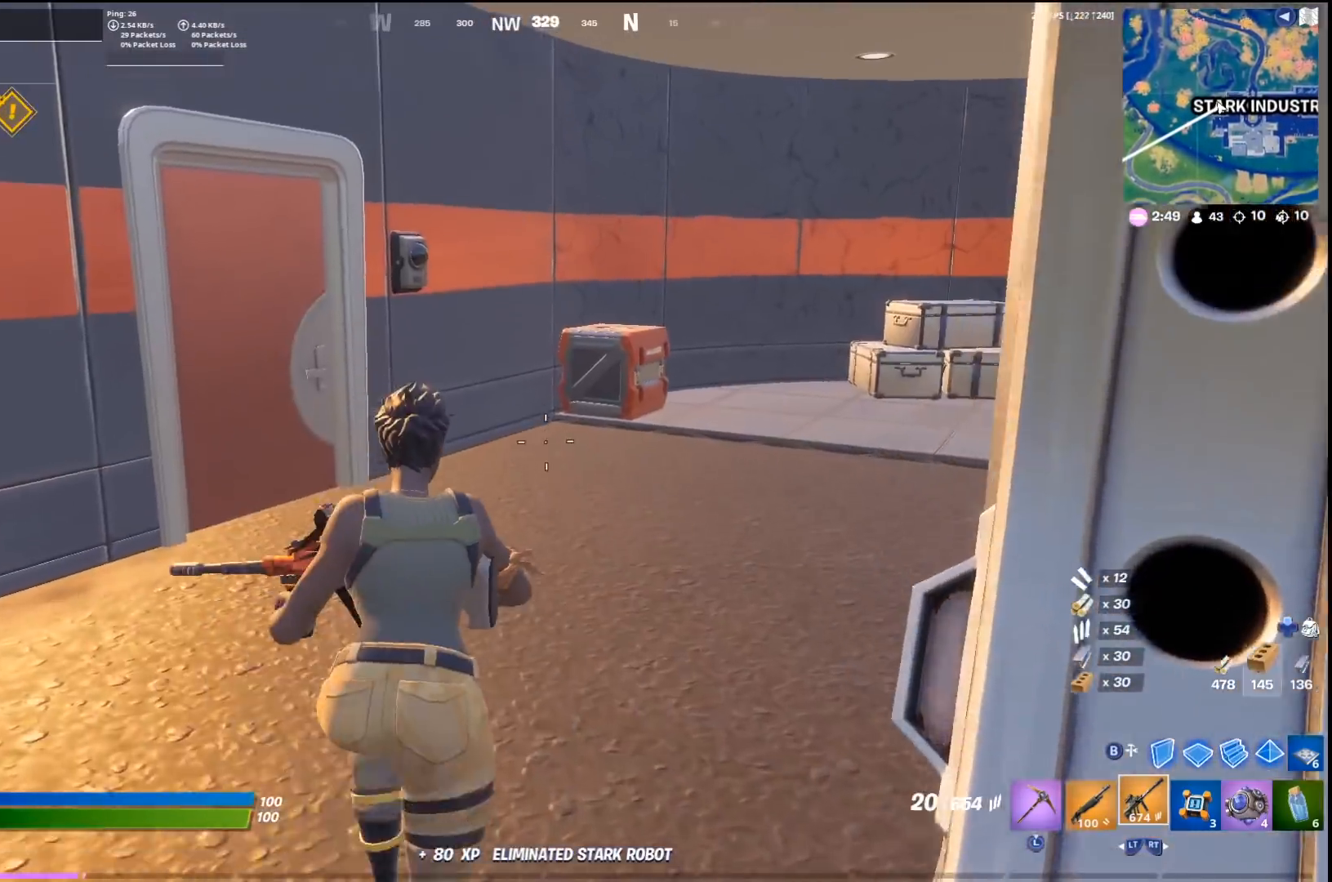
{"buttons": [], "left_stick": "up-right", "right_stick": "center", "events": [[100, "L2", "down"], [133, "right_stick", "left"], [167, "left_stick", "up-right"], [267, "L2", "up"], [267, "right_stick", "center"], [300, "L3", "down"], [367, "right_stick", "left"], [400, "L3", "up"], [467, "right_stick", "center"]]}
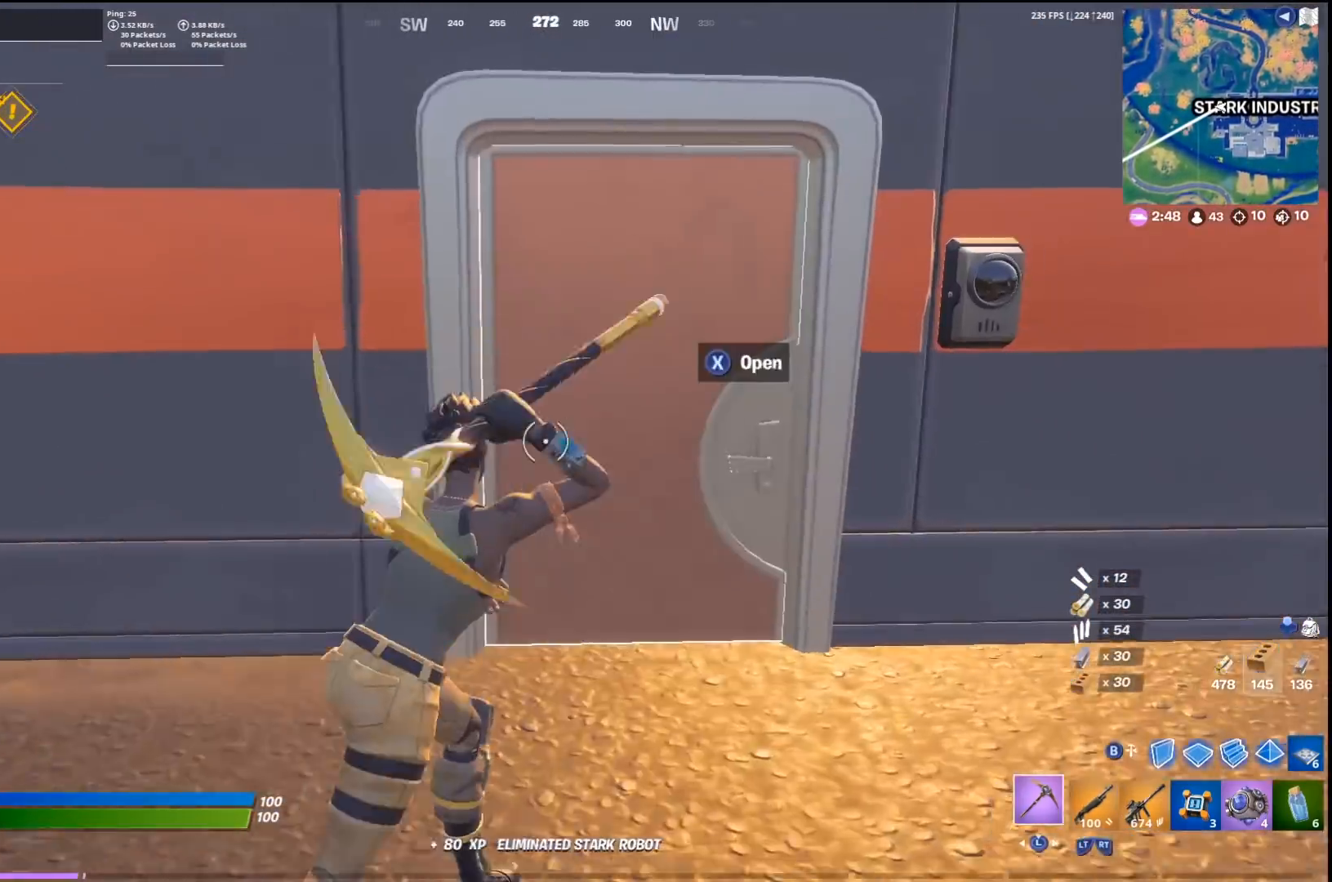
{"buttons": [], "left_stick": "up-right", "right_stick": "left", "events": [[133, "SQUARE", "down"], [167, "left_stick", "up"], [233, "SQUARE", "up"], [433, "right_stick", "left"], [500, "left_stick", "up-right"]]}
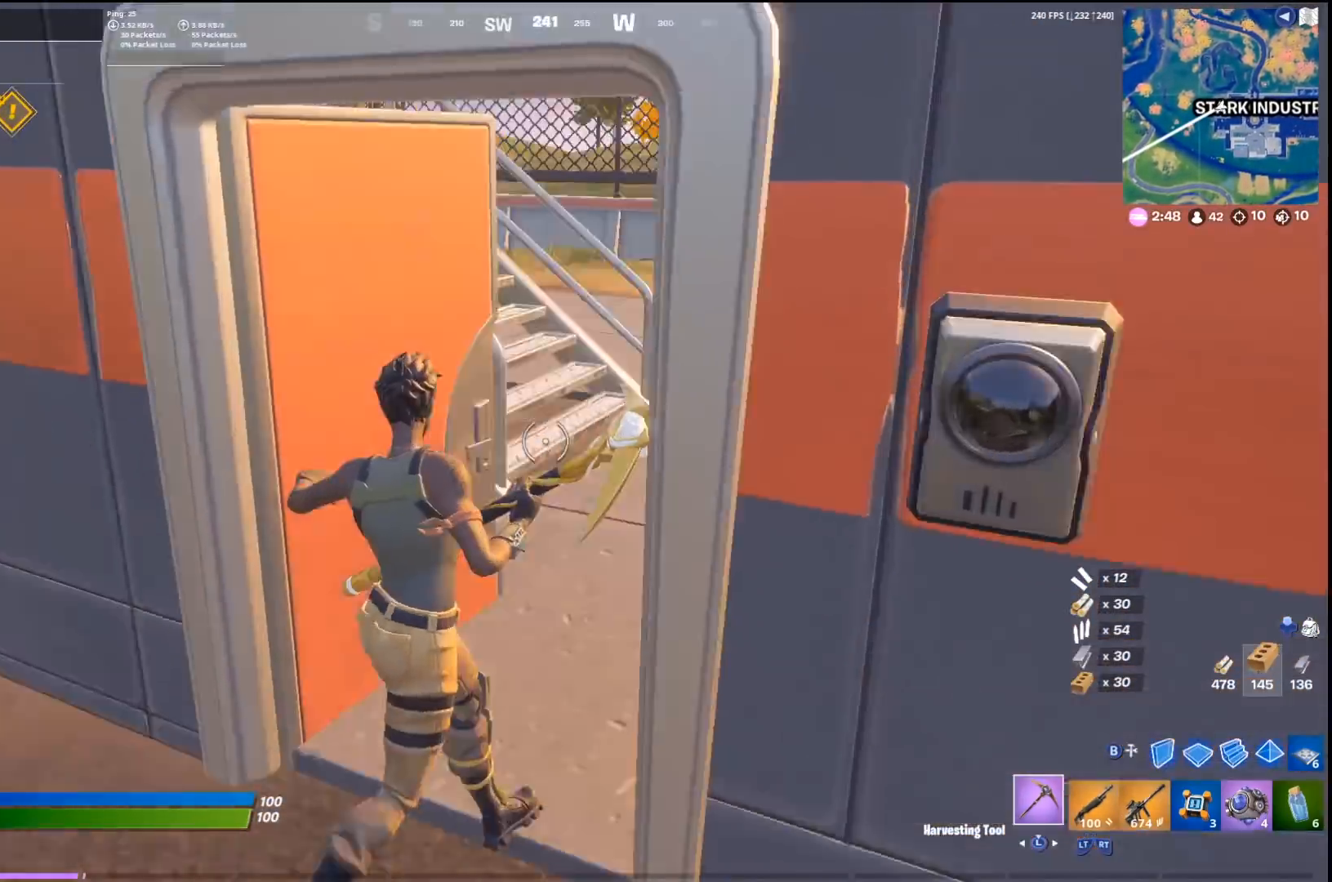
{"buttons": [], "left_stick": "up", "right_stick": "center", "events": [[133, "right_stick", "center"], [267, "SQUARE", "down"], [367, "SQUARE", "up"], [433, "left_stick", "up"]]}
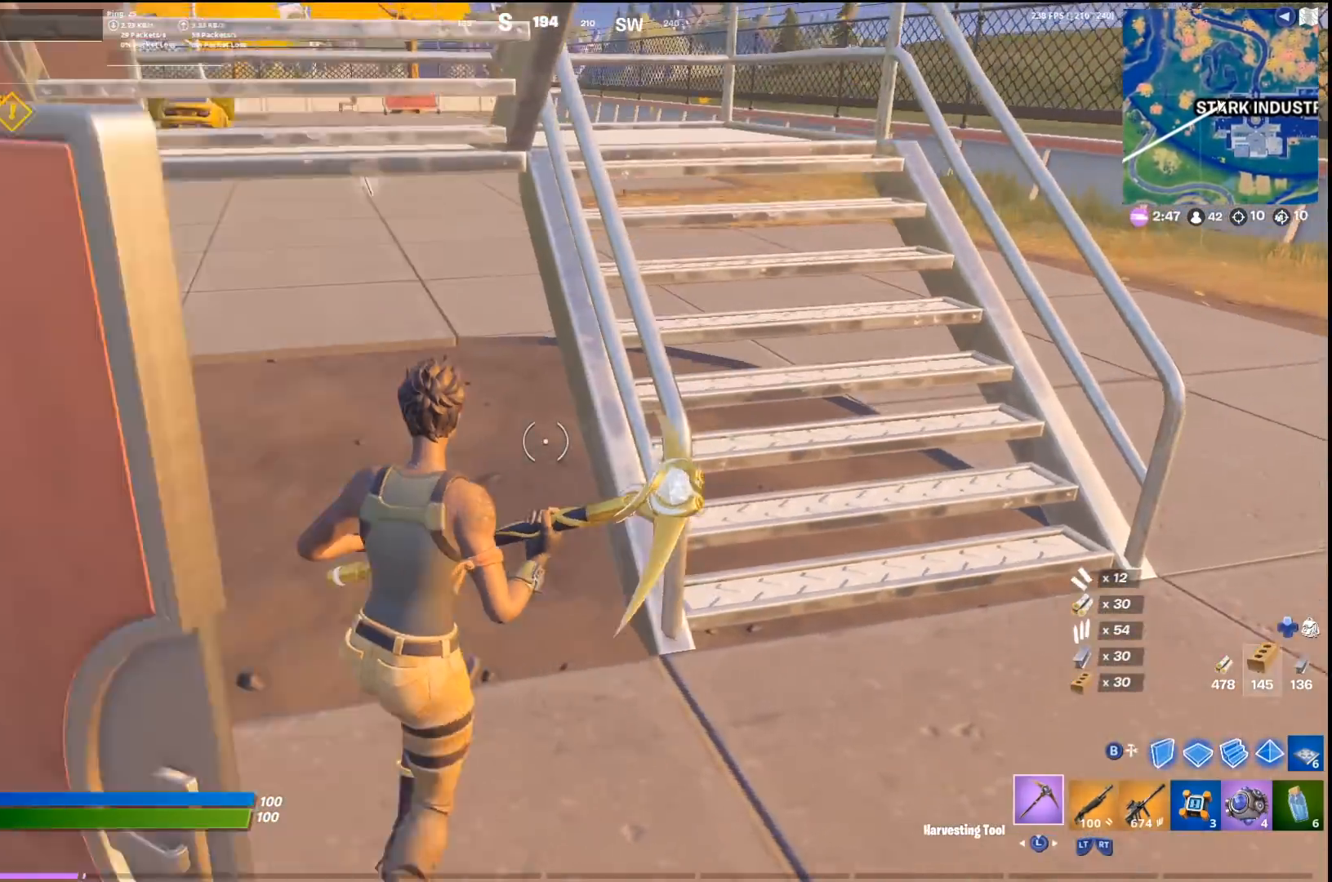
{"buttons": [], "left_stick": "up", "right_stick": "center", "events": [[100, "right_stick", "up-left"], [167, "right_stick", "center"]]}
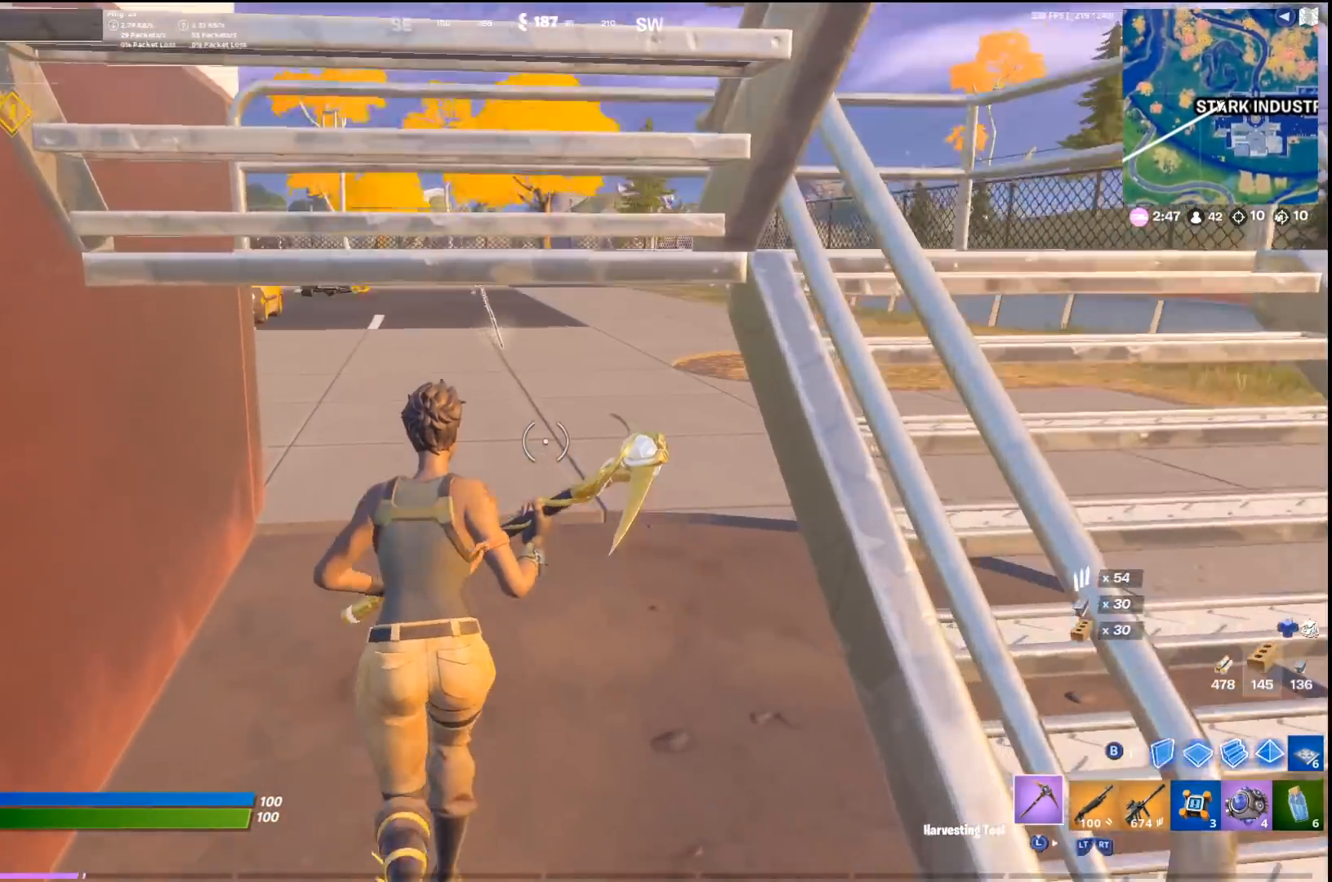
{"buttons": [], "left_stick": "up", "right_stick": "left", "events": [[467, "right_stick", "left"]]}
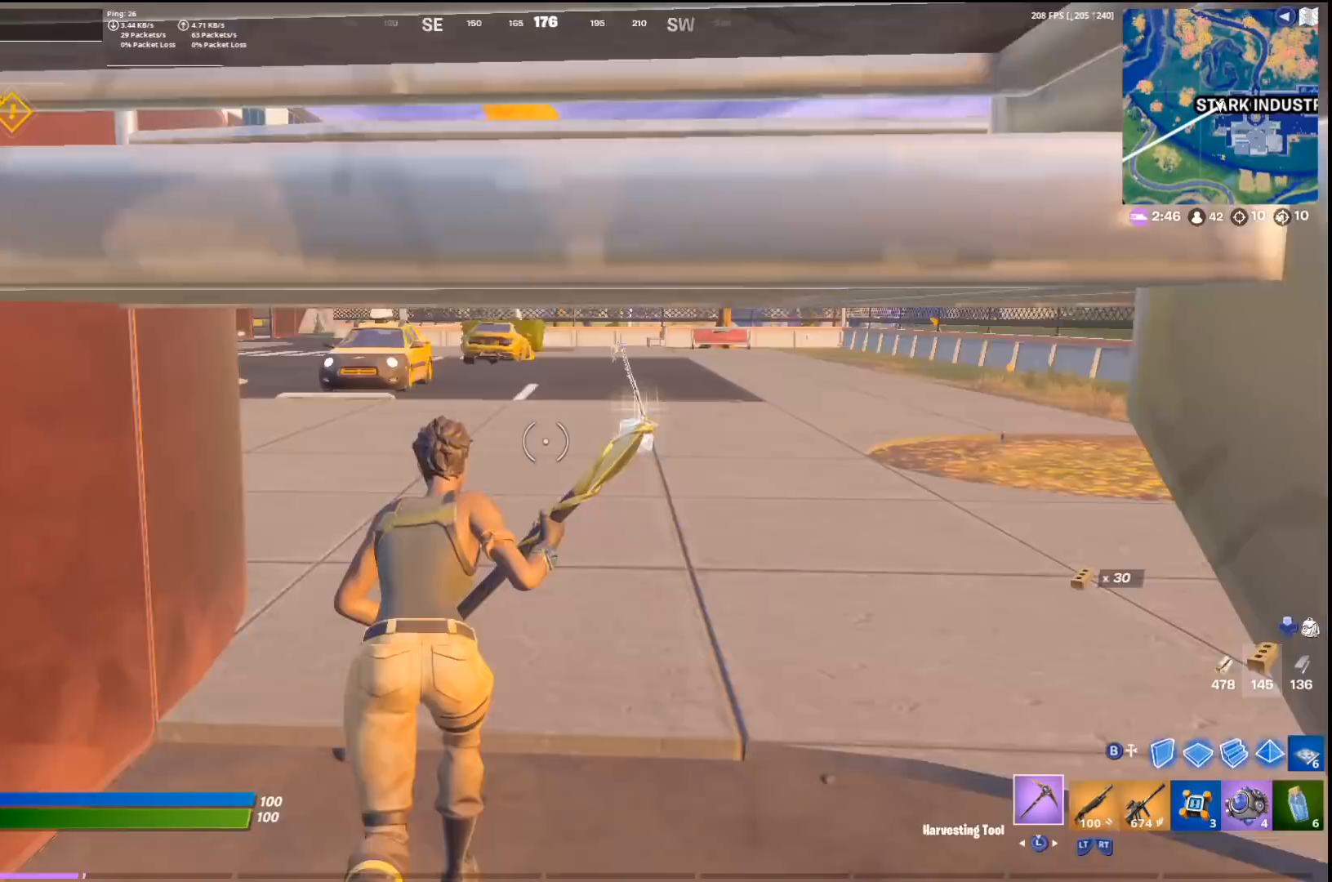
{"buttons": [], "left_stick": "up", "right_stick": "center", "events": [[67, "right_stick", "center"], [233, "R2", "down"], [400, "R2", "up"]]}
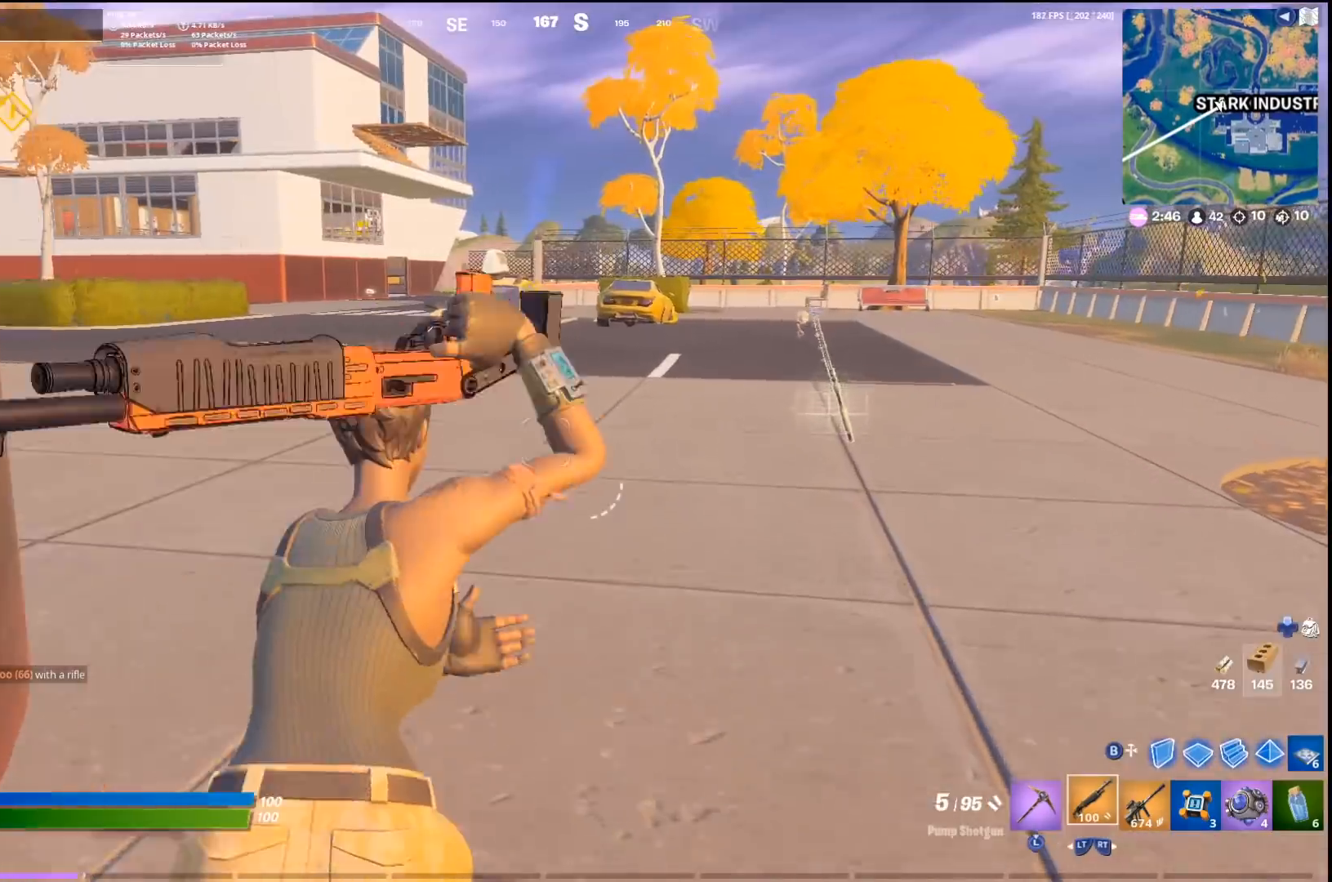
{"buttons": [], "left_stick": "up", "right_stick": "center", "events": [[33, "left_stick", "up-right"], [67, "CROSS", "down"], [200, "R2", "down"], [233, "CROSS", "up"], [333, "R2", "up"], [400, "left_stick", "up"]]}
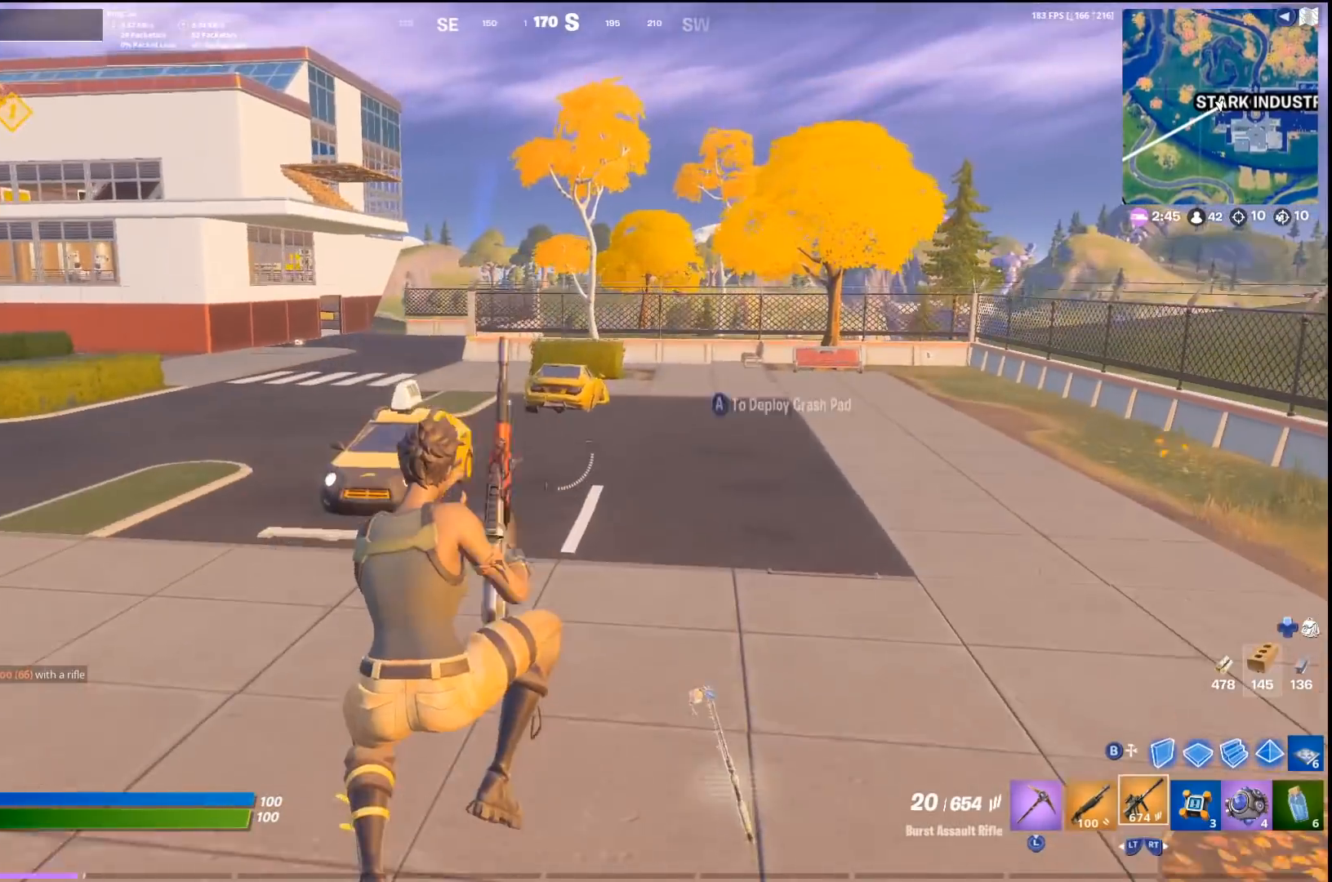
{"buttons": ["CROSS"], "left_stick": "up", "right_stick": "center", "events": [[500, "CROSS", "down"]]}
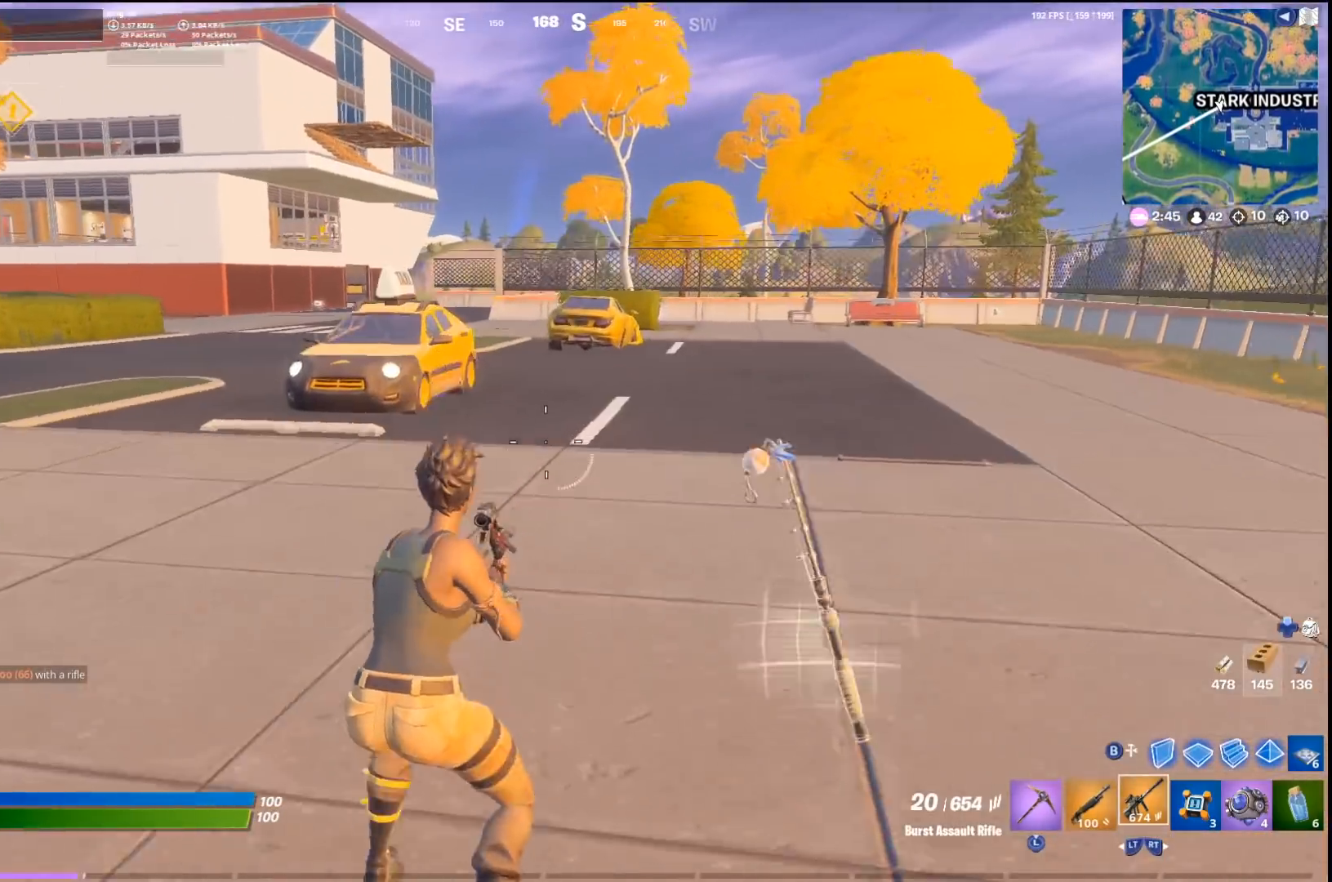
{"buttons": [], "left_stick": "up", "right_stick": "center", "events": [[133, "CROSS", "up"]]}
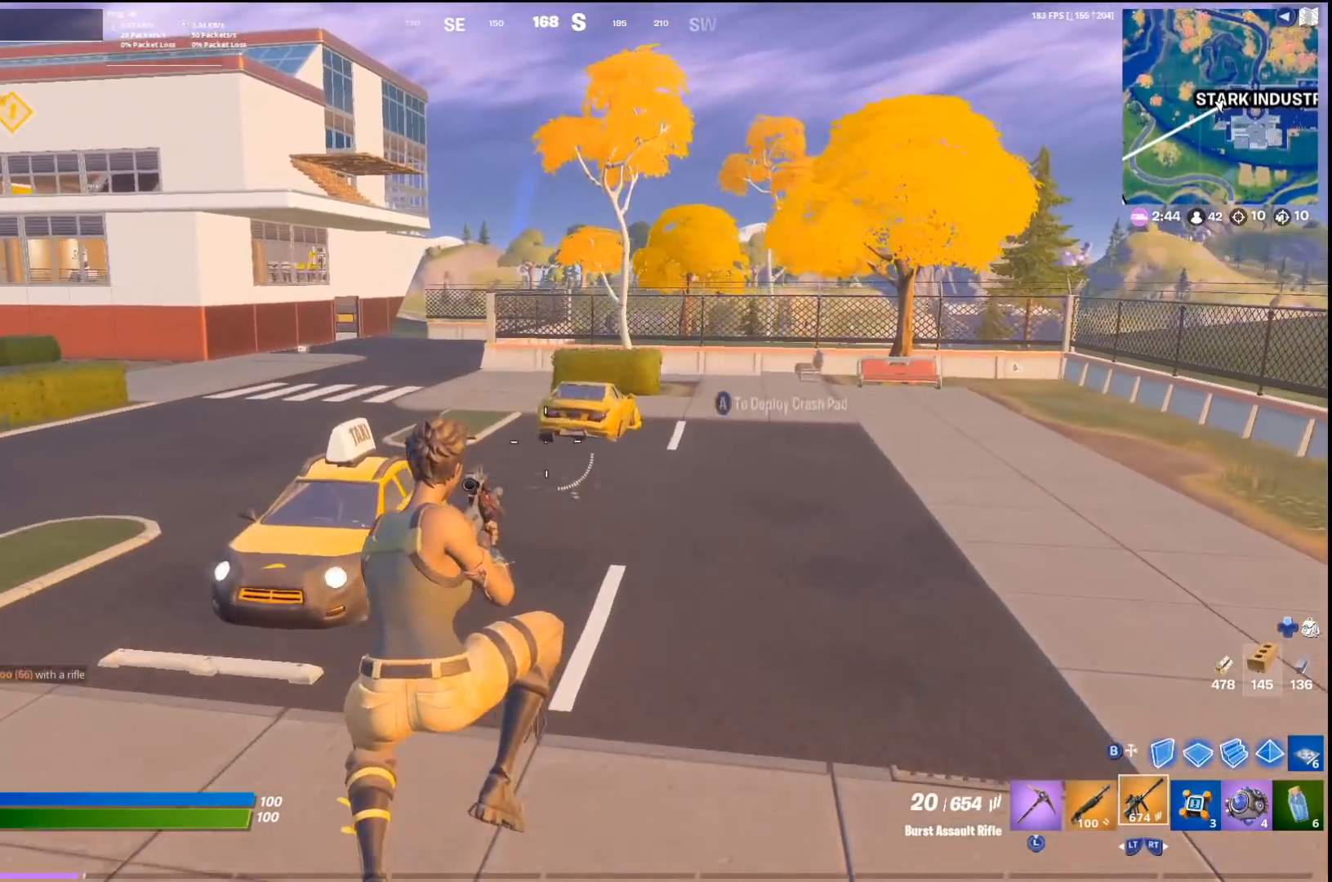
{"buttons": [], "left_stick": "up", "right_stick": "left", "events": [[67, "right_stick", "right"], [100, "L2", "down"], [133, "right_stick", "center"], [233, "L2", "up"], [500, "right_stick", "left"]]}
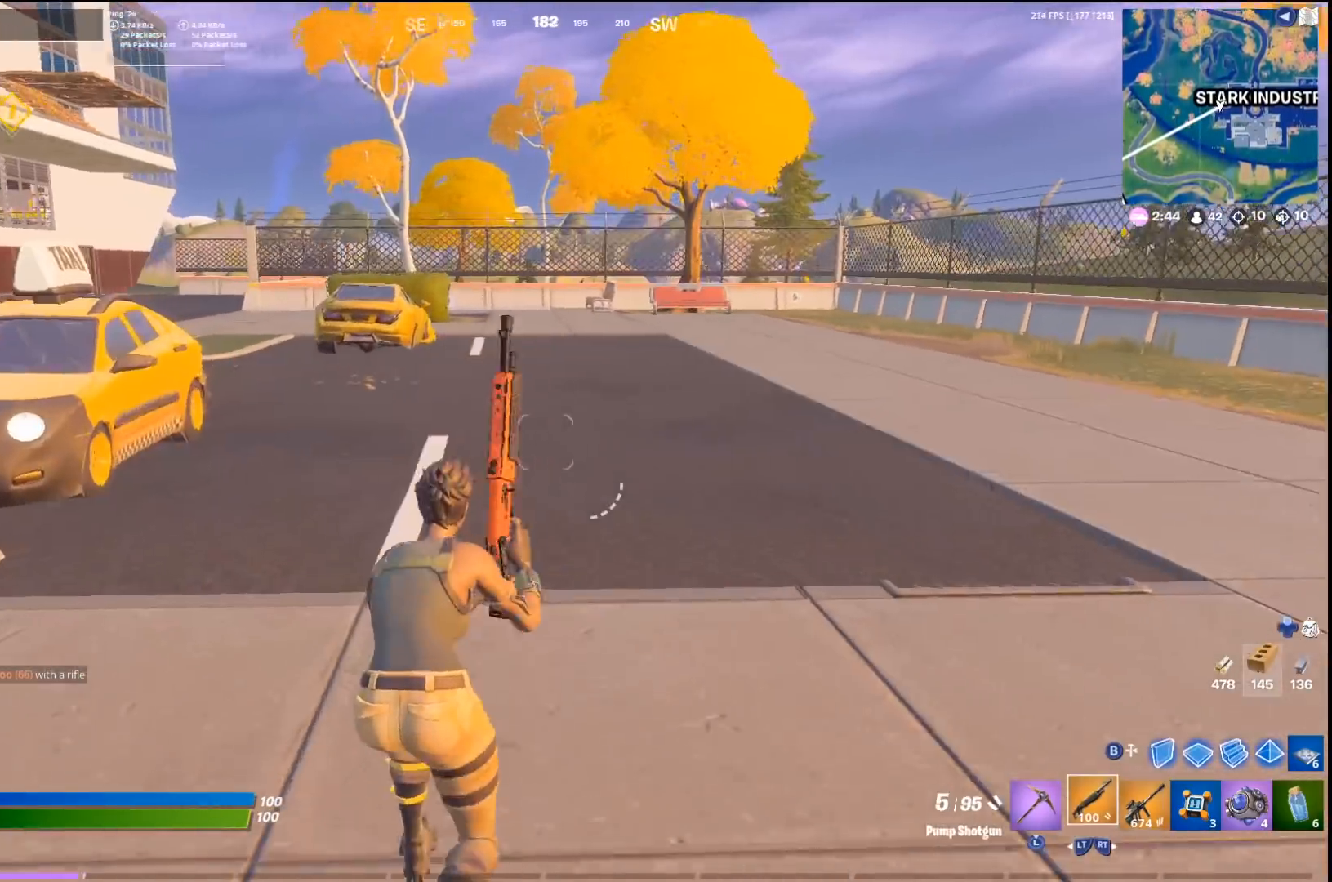
{"buttons": [], "left_stick": "up", "right_stick": "center", "events": [[167, "right_stick", "center"], [333, "right_stick", "left"], [433, "right_stick", "center"]]}
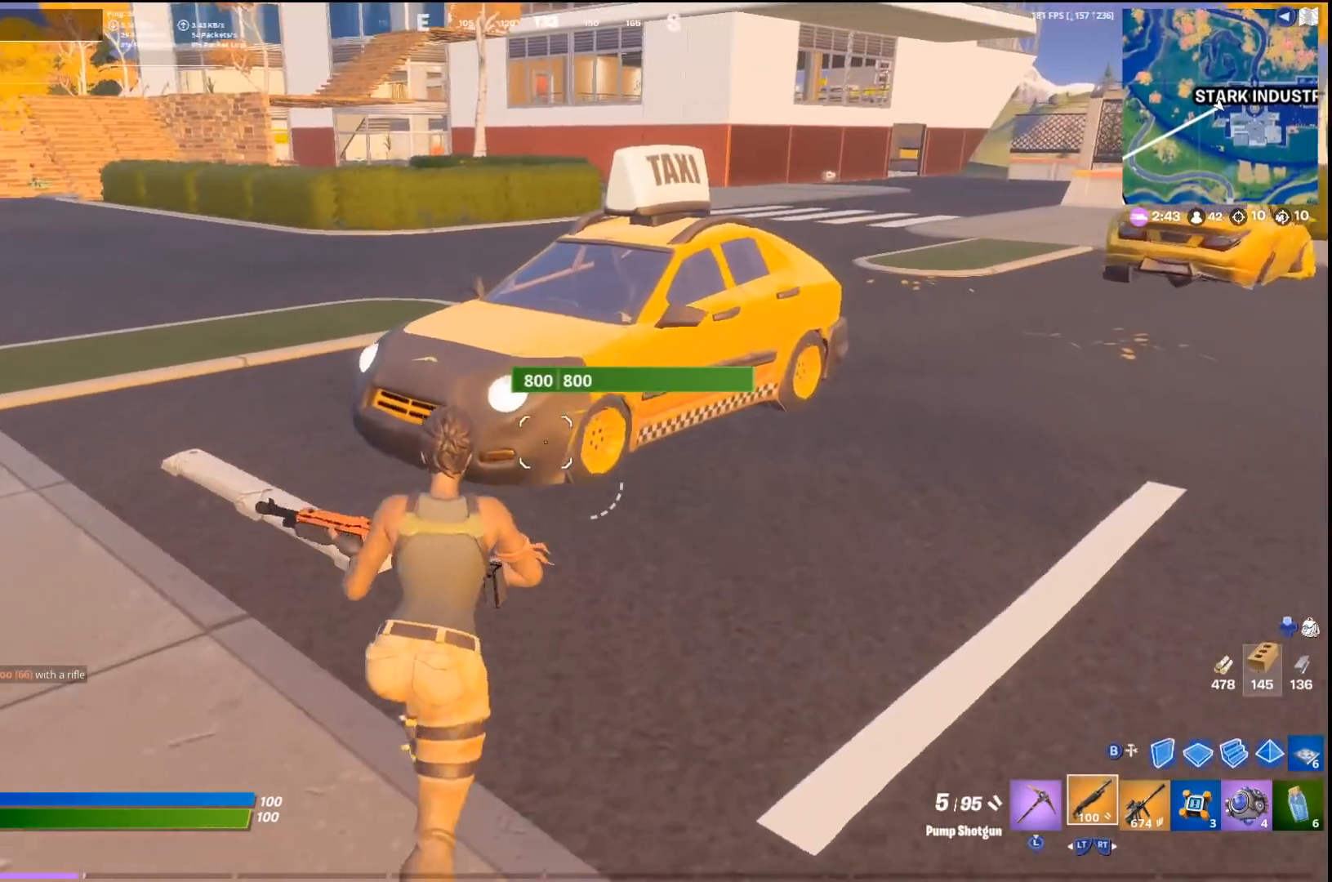
{"buttons": [], "left_stick": "center", "right_stick": "center", "events": [[167, "left_stick", "up-right"], [367, "SQUARE", "down"], [433, "SQUARE", "up"], [500, "left_stick", "center"]]}
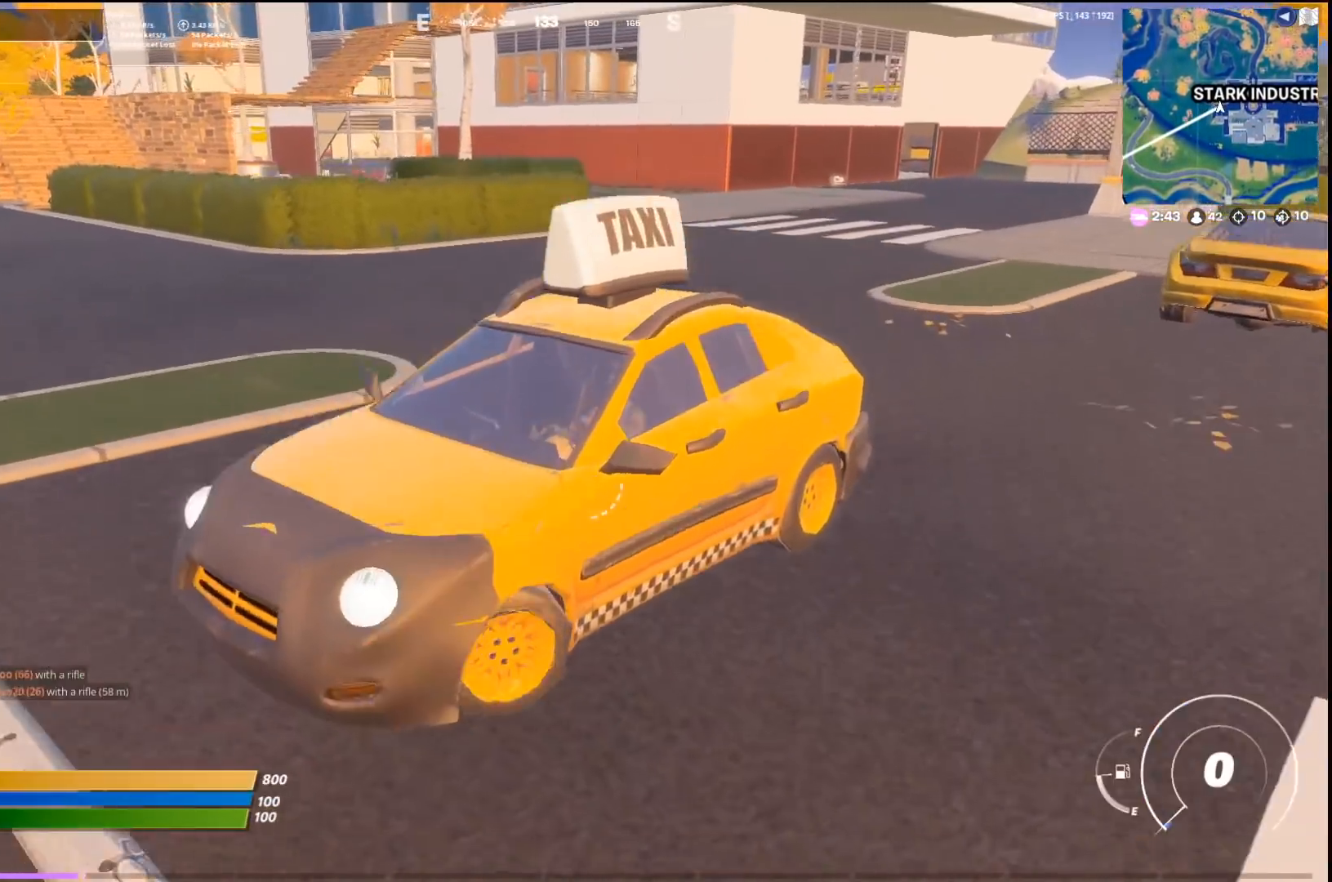
{"buttons": [], "left_stick": "up-left", "right_stick": "left", "events": [[67, "right_stick", "left"], [367, "left_stick", "up-left"]]}
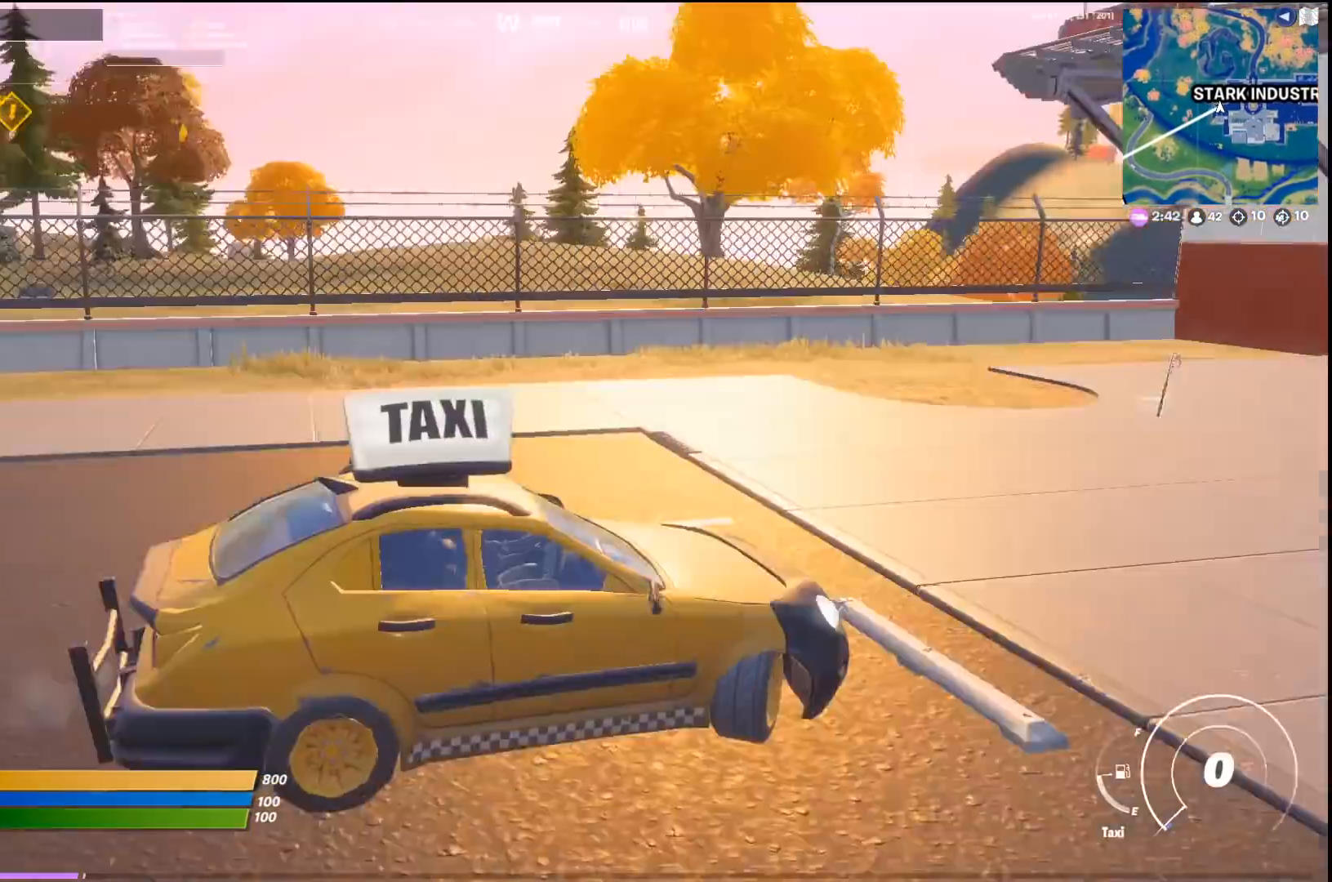
{"buttons": [], "left_stick": "up-left", "right_stick": "center", "events": [[267, "right_stick", "center"]]}
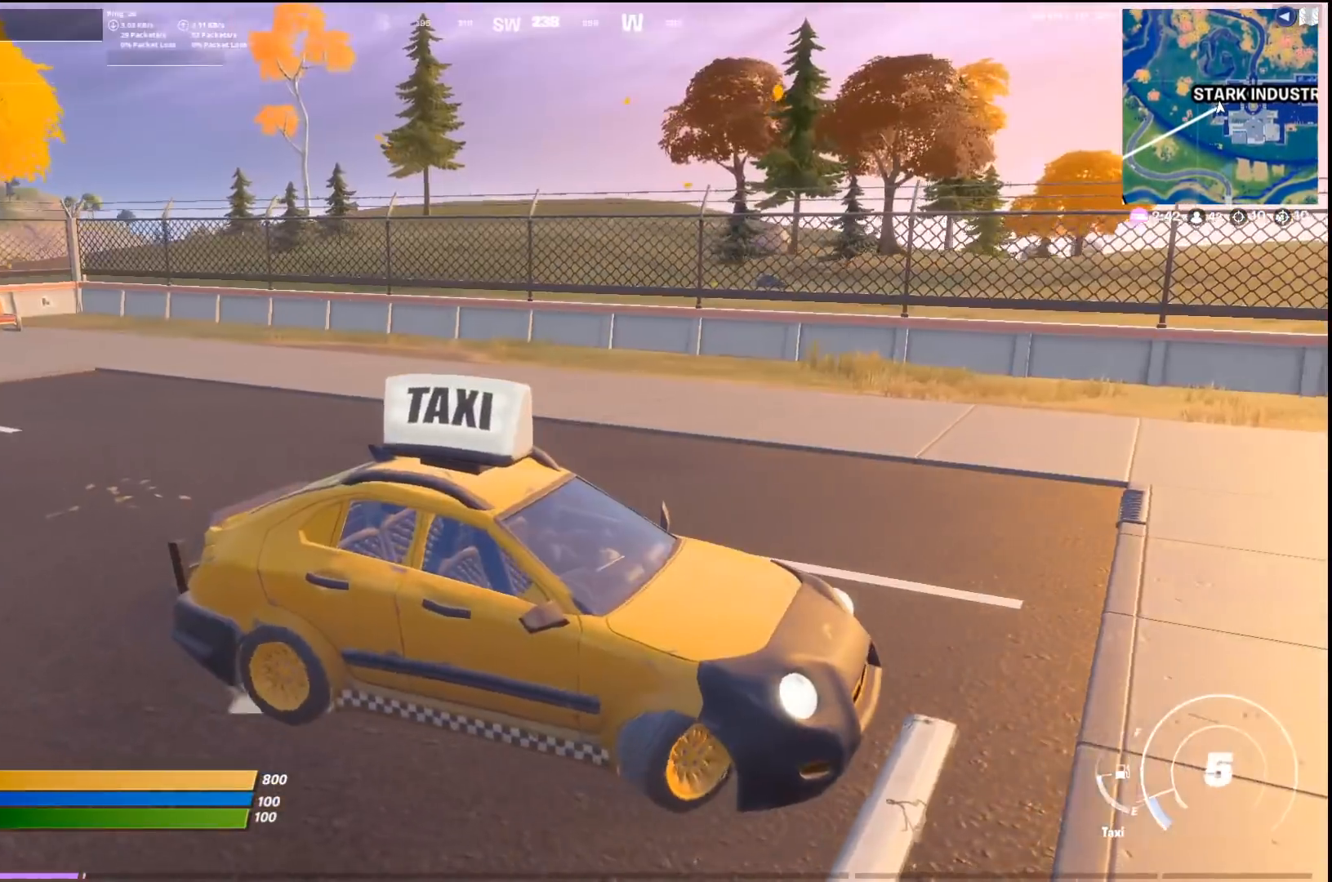
{"buttons": [], "left_stick": "up-left", "right_stick": "left", "events": [[67, "right_stick", "left"], [133, "right_stick", "center"], [367, "right_stick", "left"]]}
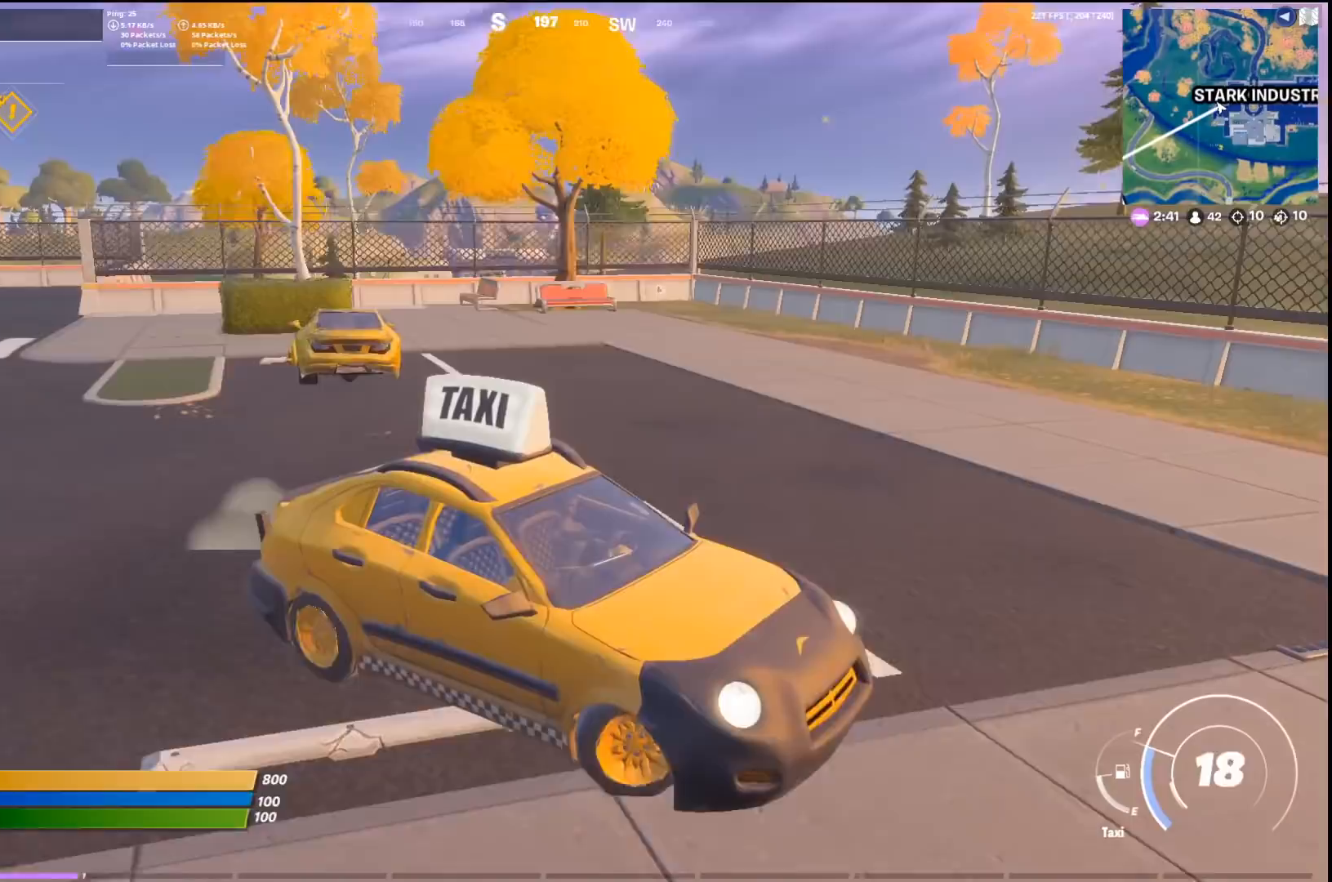
{"buttons": [], "left_stick": "up-left", "right_stick": "center", "events": [[33, "right_stick", "center"]]}
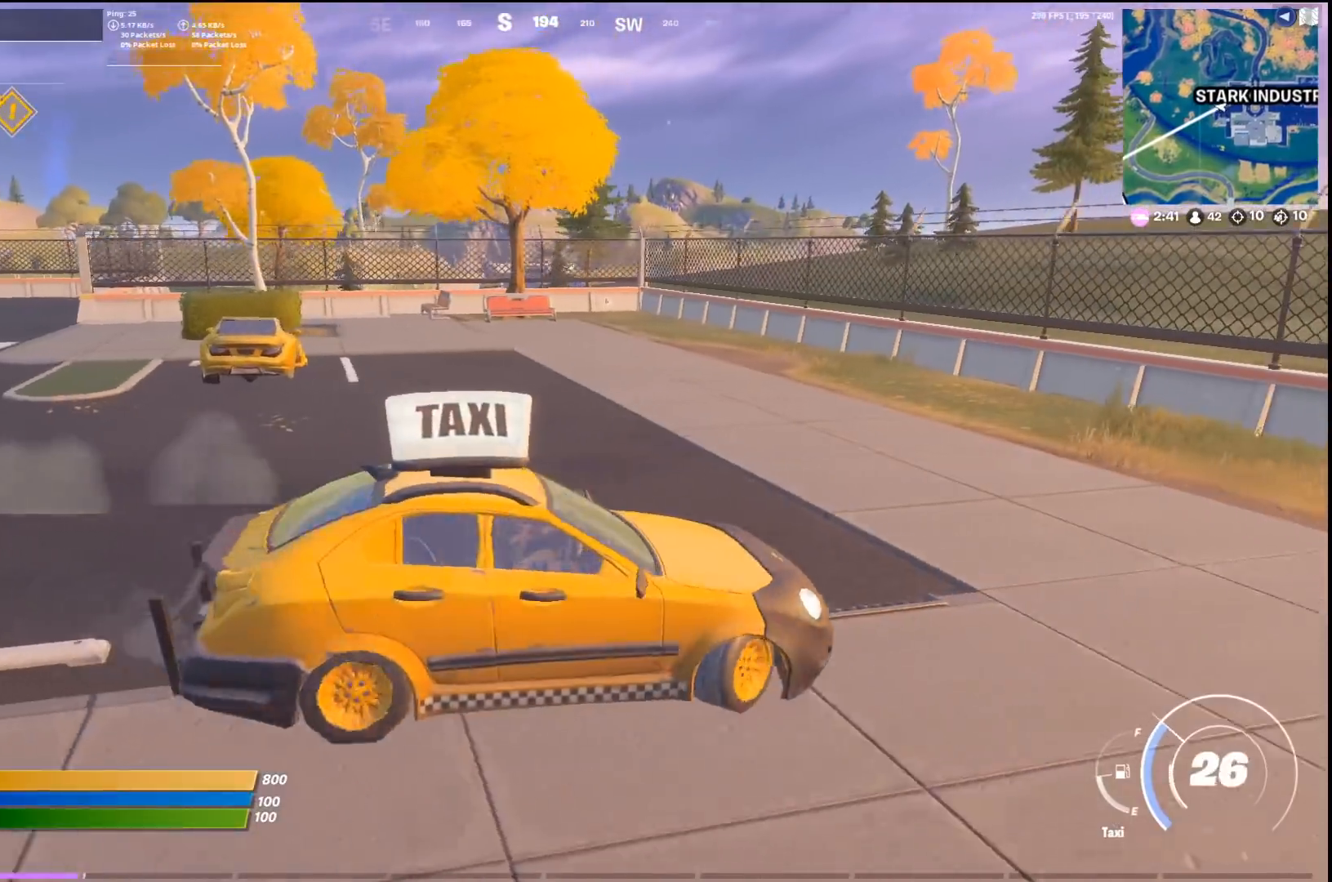
{"buttons": [], "left_stick": "up-left", "right_stick": "center", "events": []}
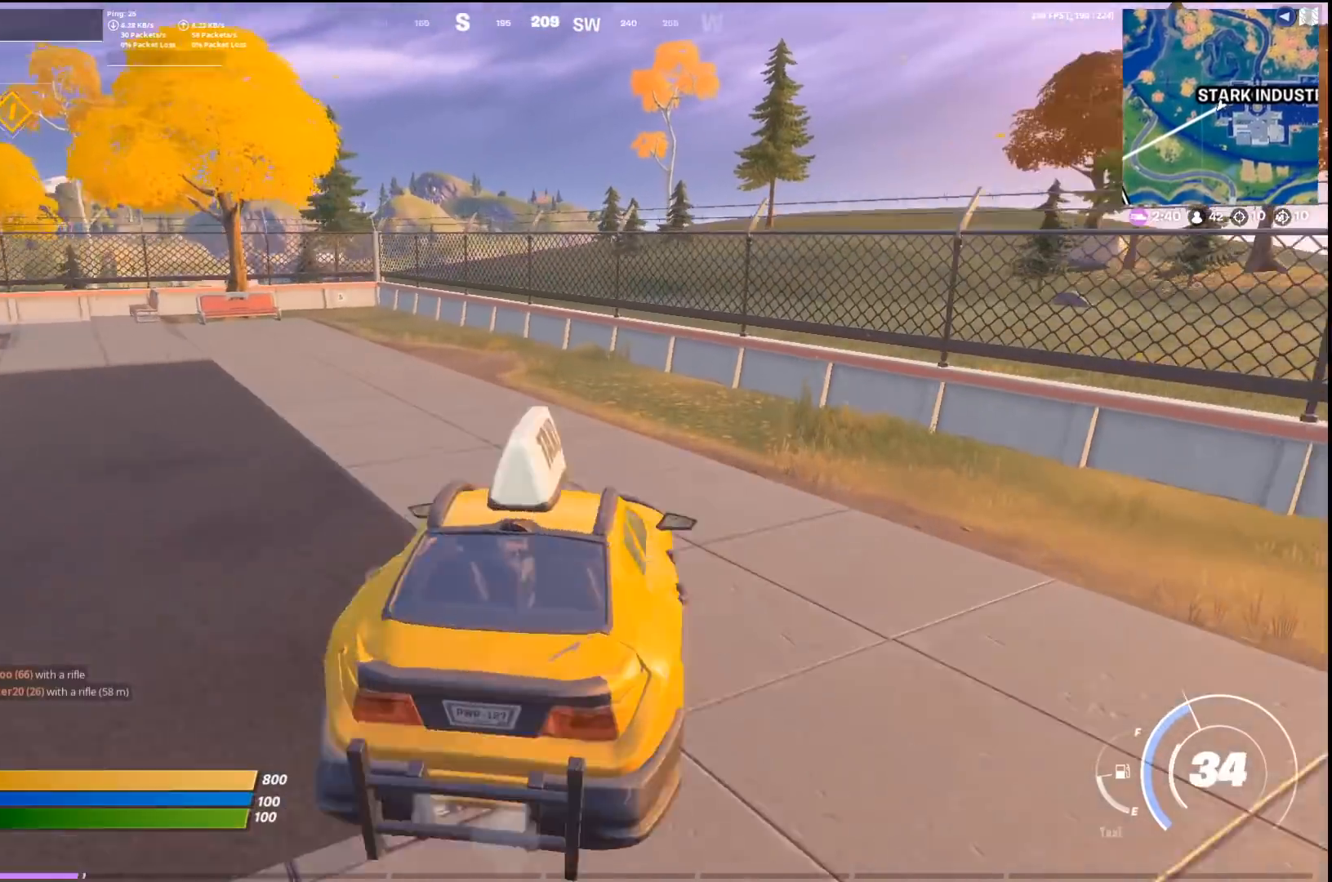
{"buttons": [], "left_stick": "up", "right_stick": "center", "events": [[133, "right_stick", "left"], [233, "left_stick", "up"], [233, "right_stick", "center"]]}
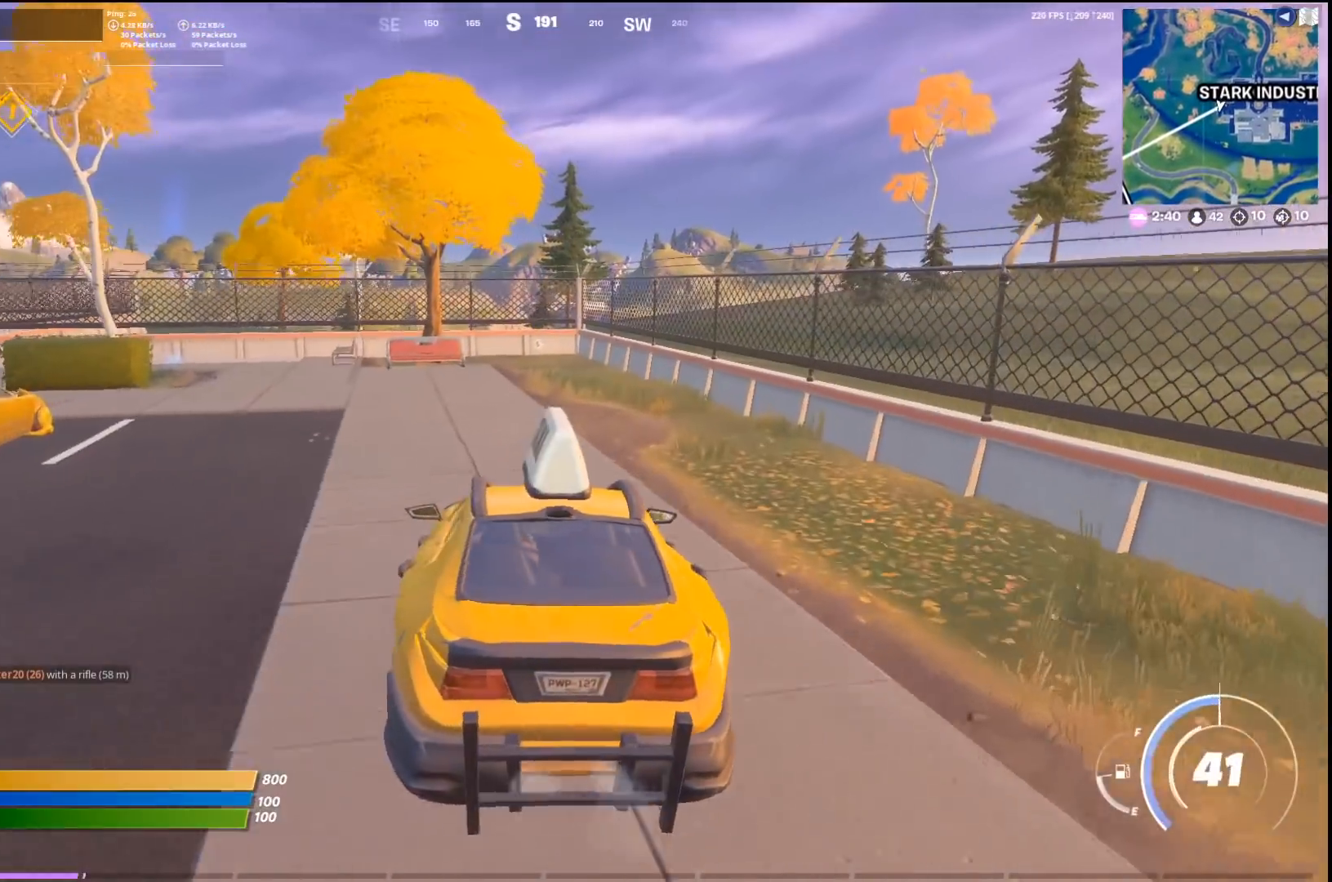
{"buttons": [], "left_stick": "up-right", "right_stick": "center", "events": [[367, "left_stick", "up-right"]]}
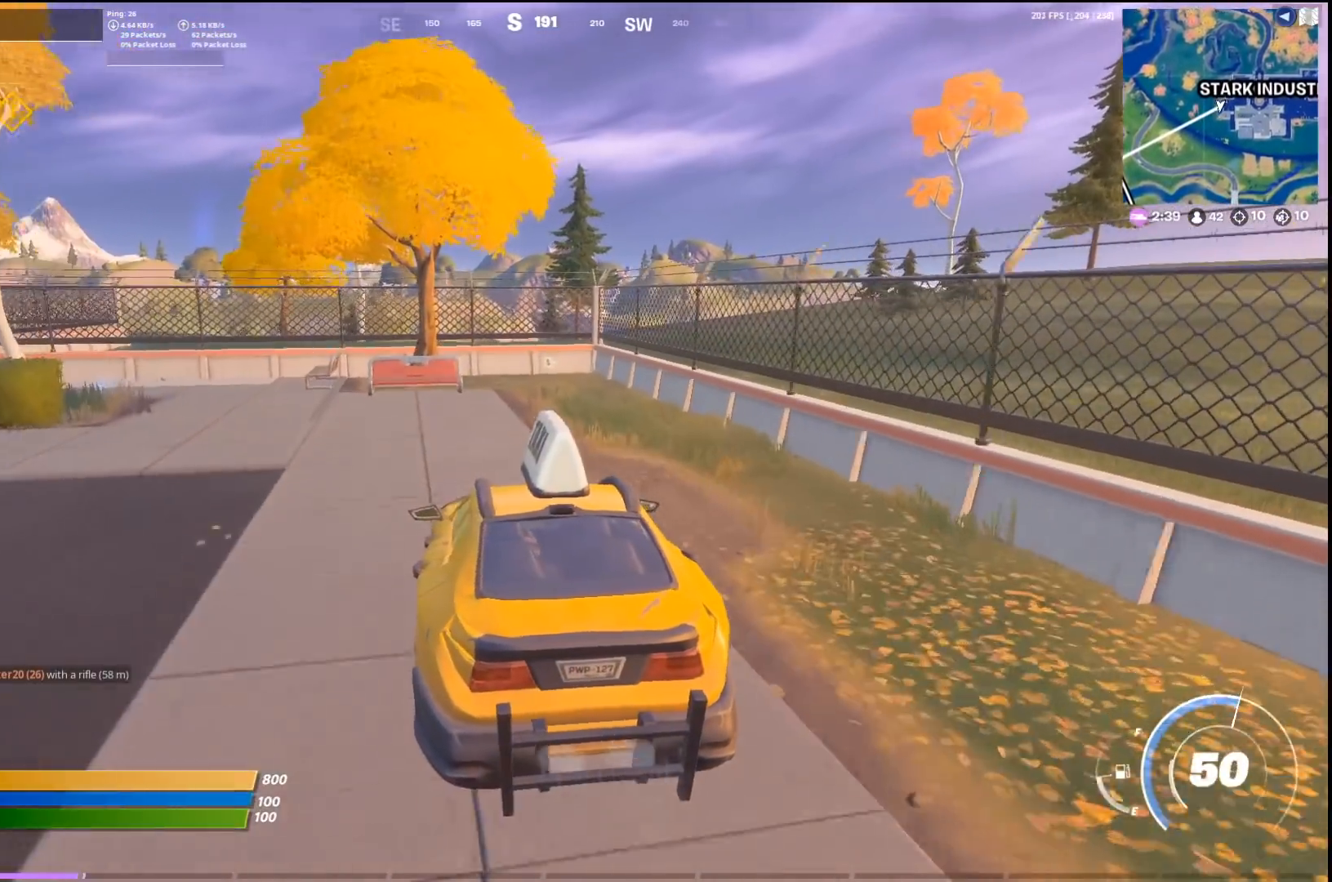
{"buttons": [], "left_stick": "up", "right_stick": "center", "events": [[133, "left_stick", "up"], [367, "R3", "down"], [500, "R3", "up"]]}
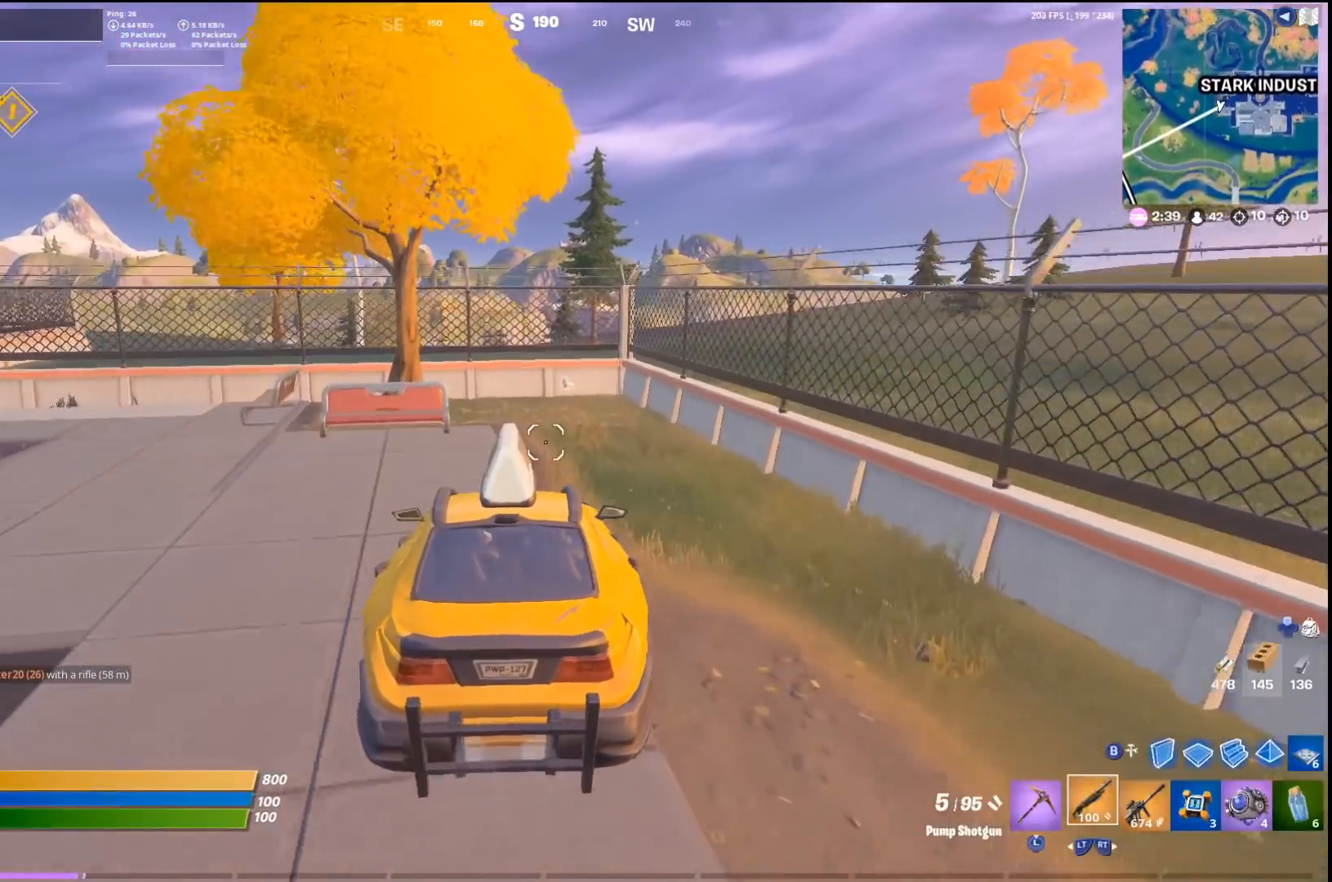
{"buttons": [], "left_stick": "up", "right_stick": "center", "events": [[200, "CIRCLE", "down"], [300, "CIRCLE", "up"]]}
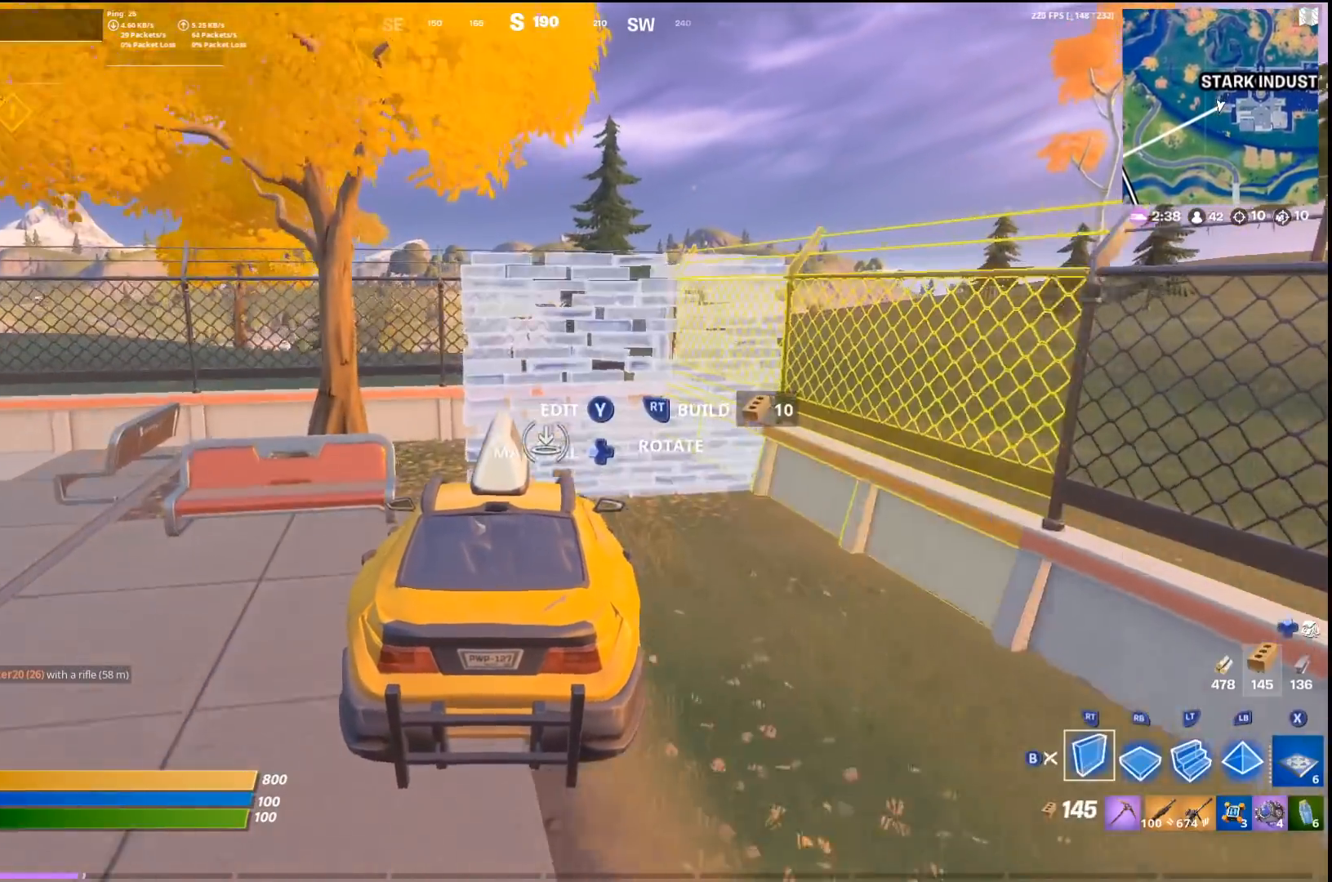
{"buttons": [], "left_stick": "up", "right_stick": "left", "events": [[33, "R1", "down"], [100, "left_stick", "up-right"], [200, "R1", "up"], [233, "L3", "down"], [267, "left_stick", "up"], [267, "right_stick", "down"], [333, "L3", "up"], [400, "right_stick", "left"]]}
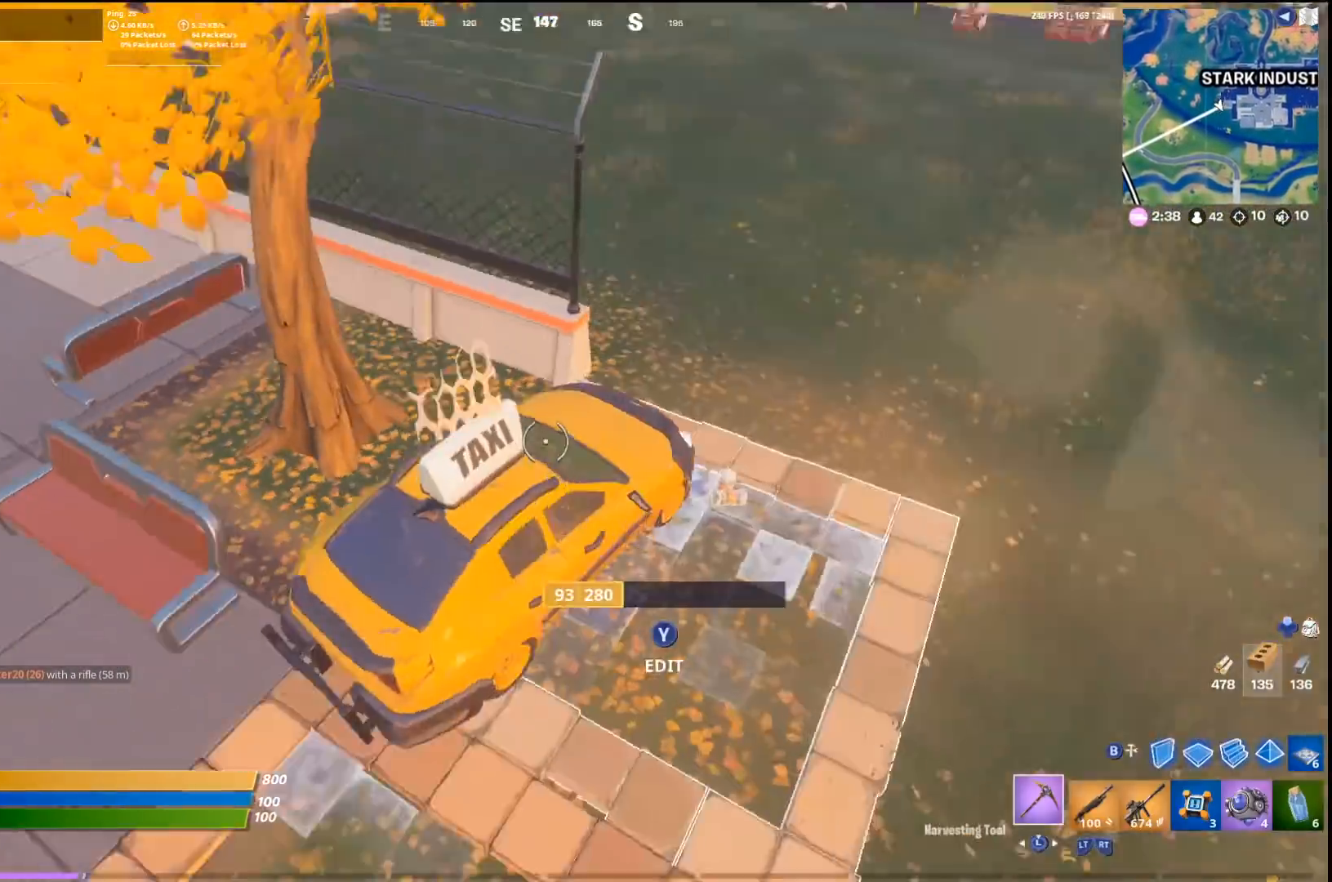
{"buttons": ["R3"], "left_stick": "up", "right_stick": "center", "events": [[33, "right_stick", "up-left"], [100, "R3", "down"], [133, "right_stick", "center"], [233, "R3", "up"], [500, "R3", "down"]]}
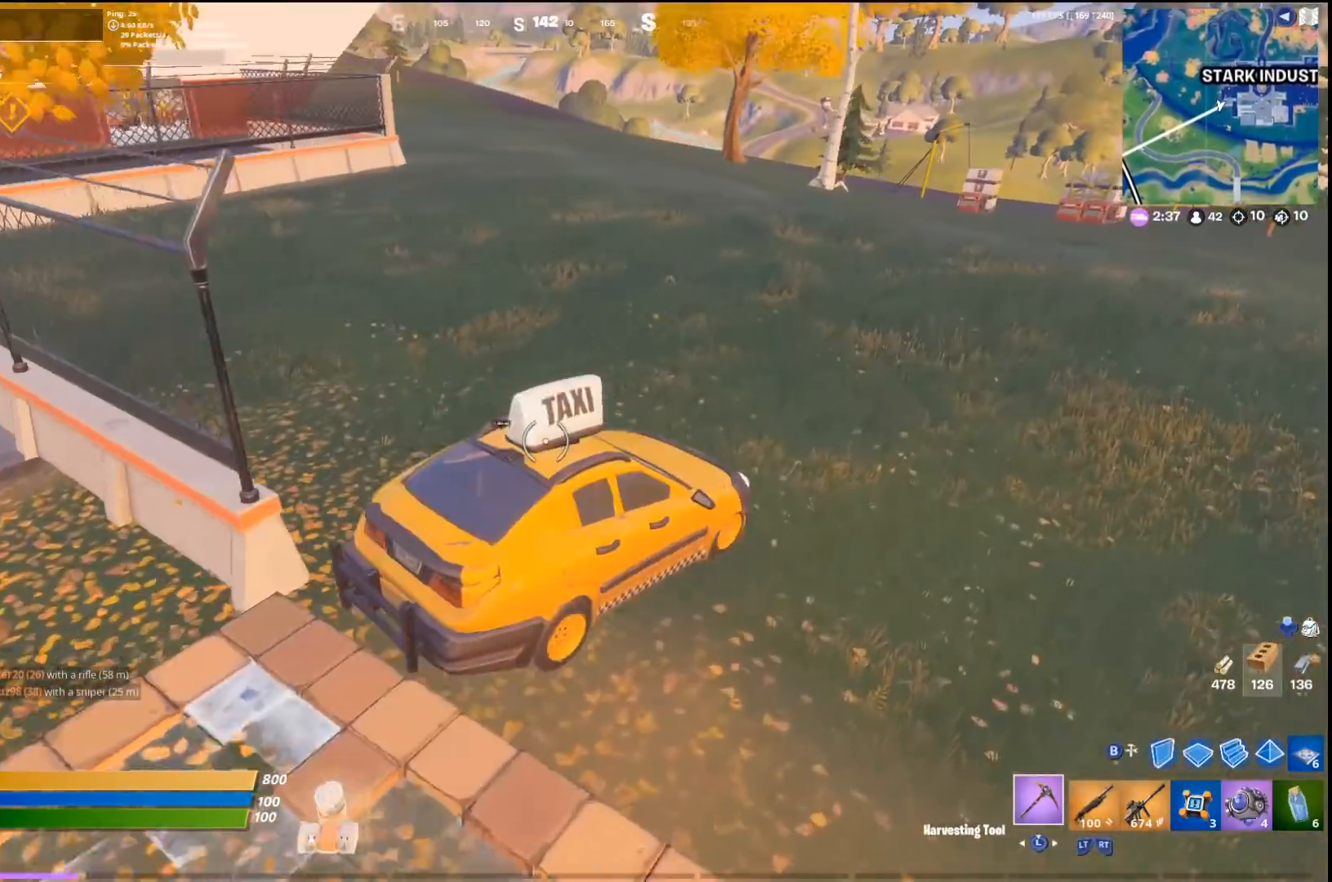
{"buttons": ["R3"], "left_stick": "up", "right_stick": "center", "events": [[133, "R3", "up"], [267, "right_stick", "right"], [333, "right_stick", "center"], [433, "R3", "down"]]}
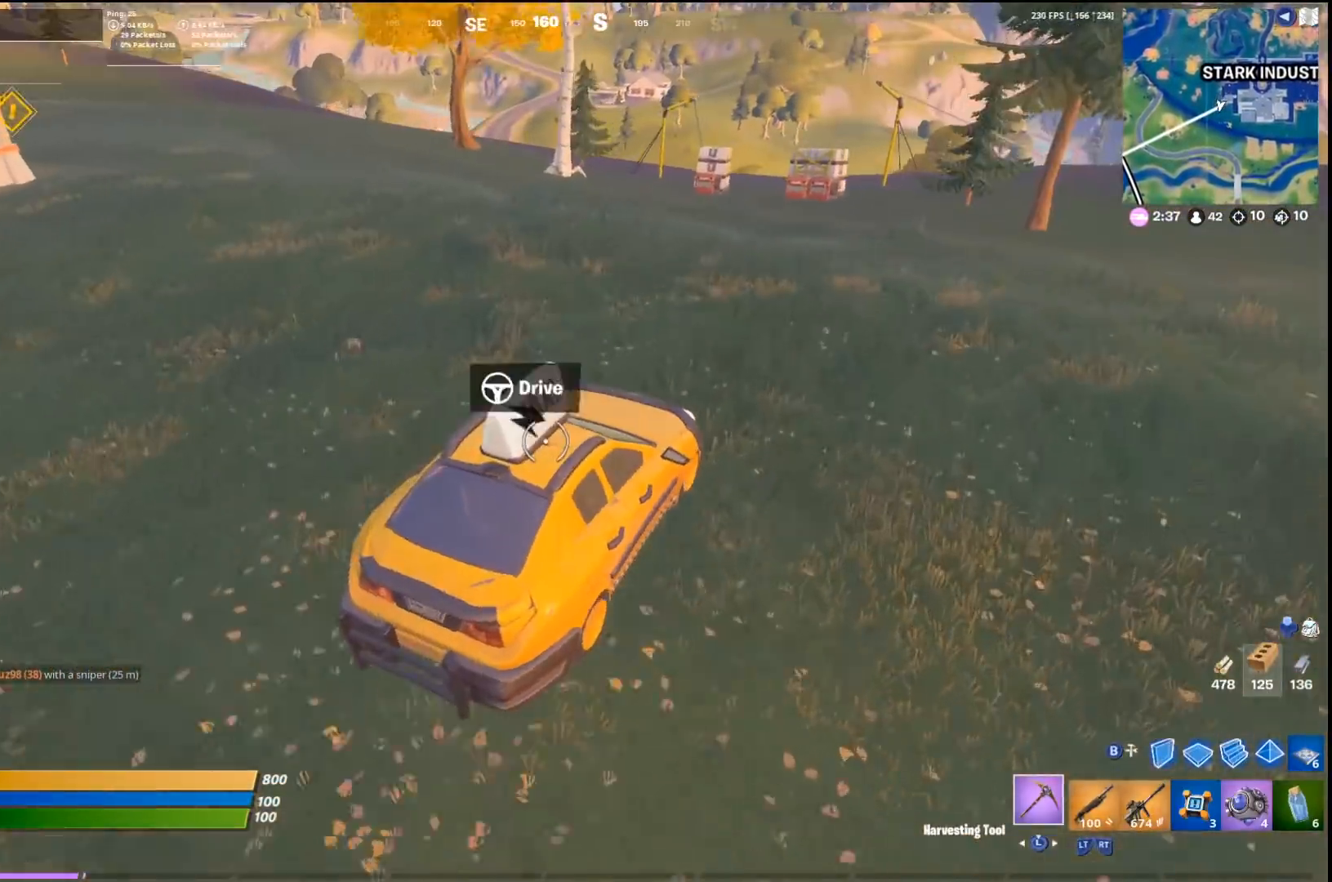
{"buttons": [], "left_stick": "up-right", "right_stick": "center", "events": [[67, "R3", "up"], [300, "left_stick", "up-right"], [333, "right_stick", "right"], [400, "right_stick", "center"]]}
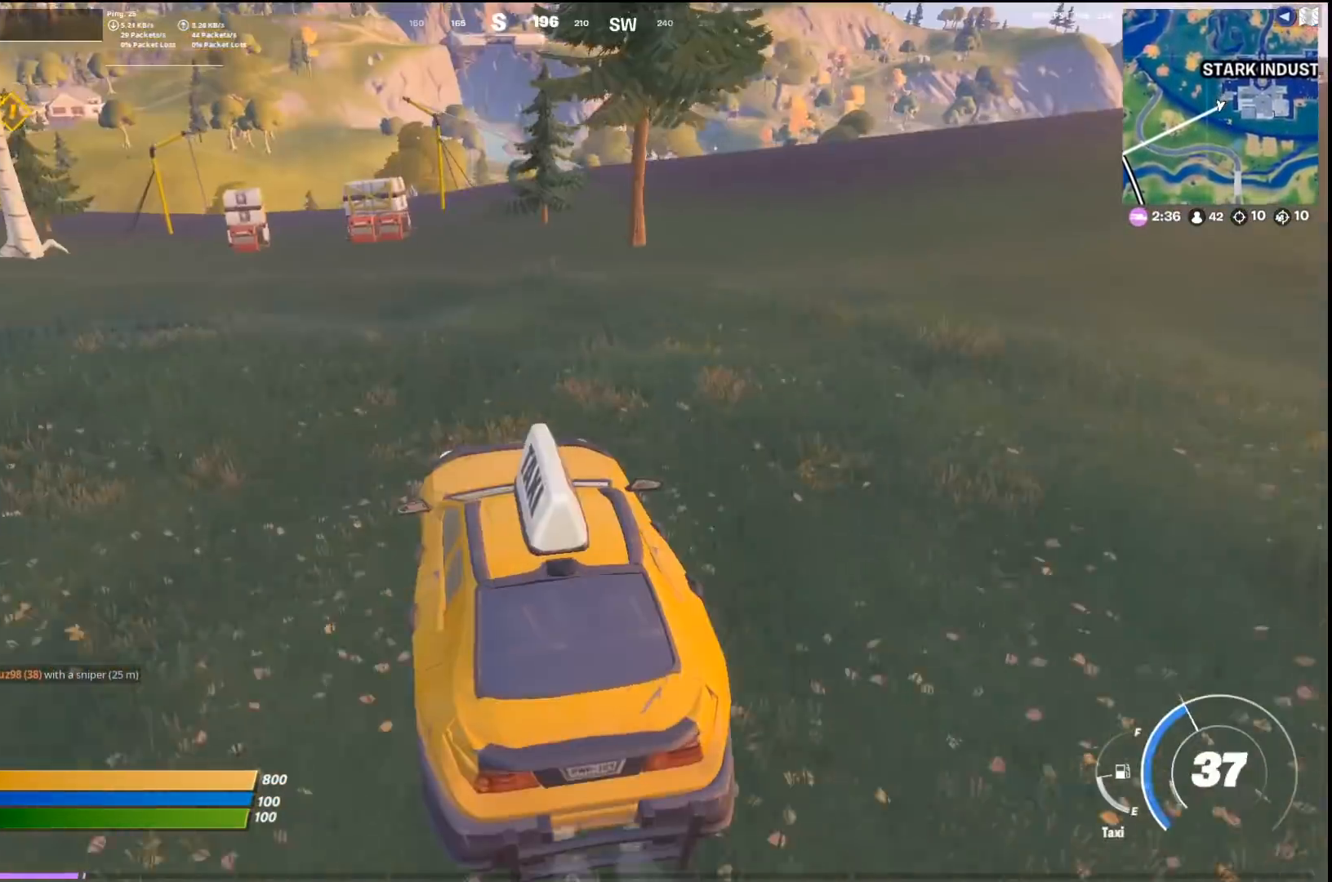
{"buttons": [], "left_stick": "up-right", "right_stick": "center", "events": [[133, "right_stick", "right"], [267, "right_stick", "center"]]}
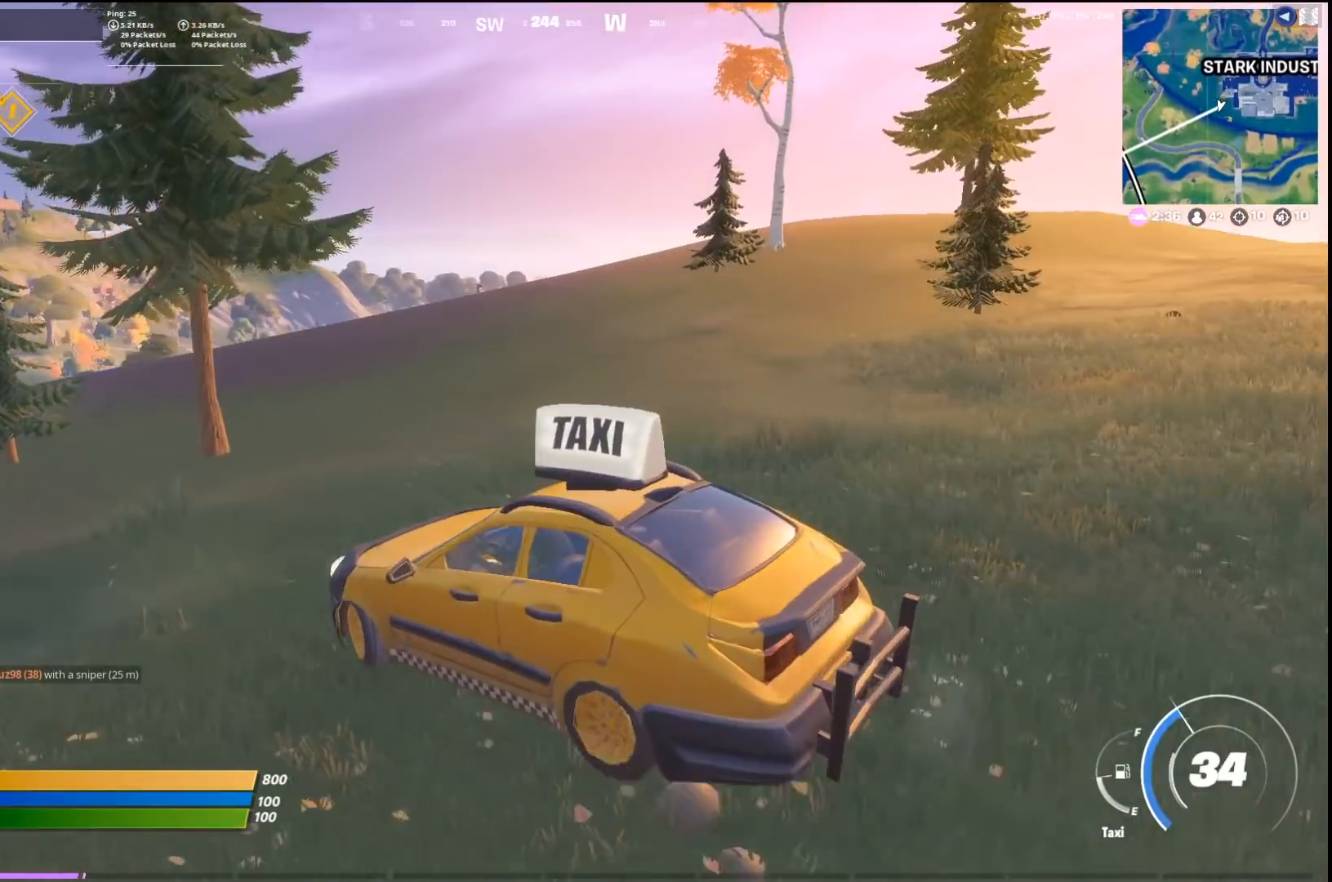
{"buttons": [], "left_stick": "up-right", "right_stick": "center", "events": []}
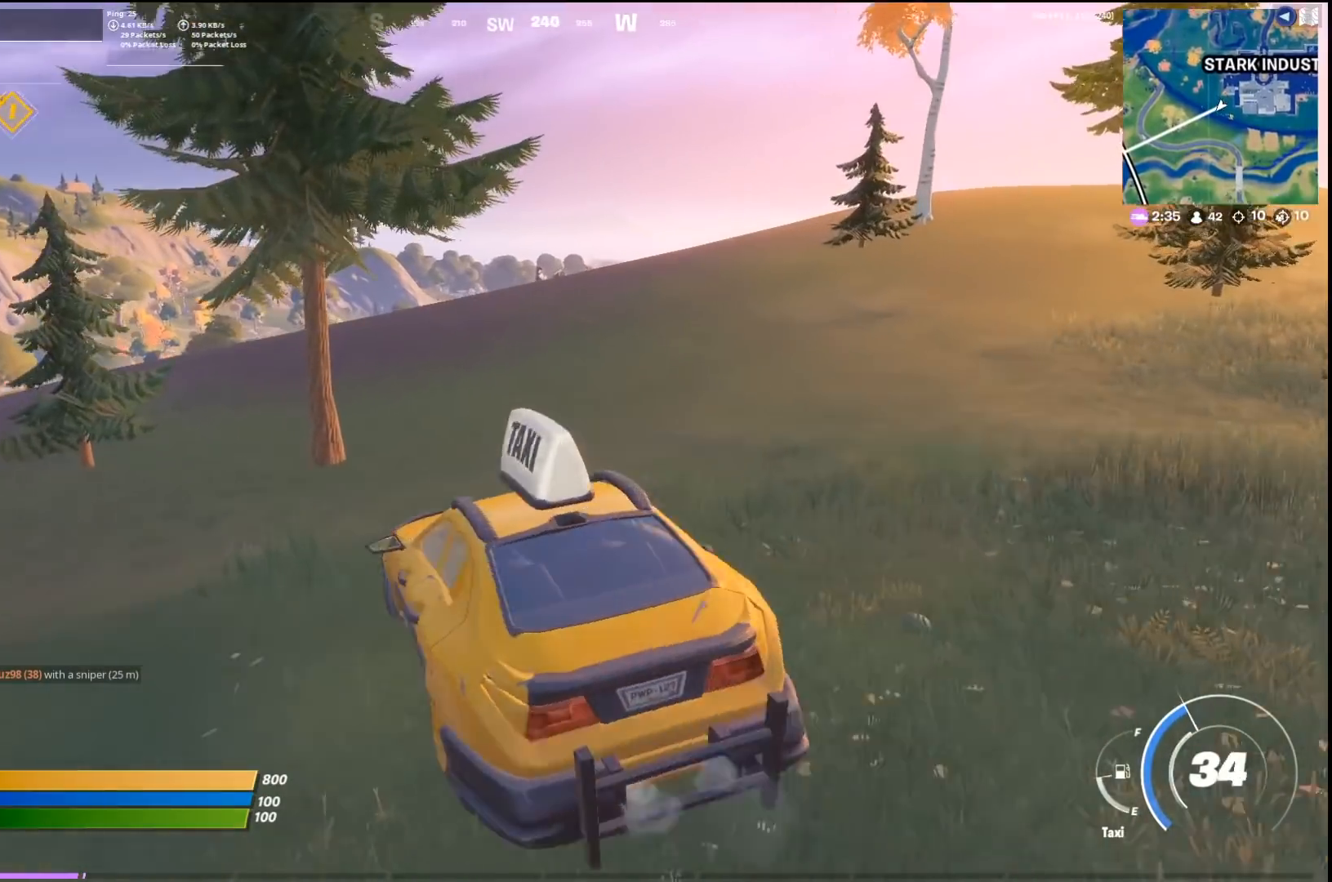
{"buttons": [], "left_stick": "up", "right_stick": "center", "events": [[100, "left_stick", "up"]]}